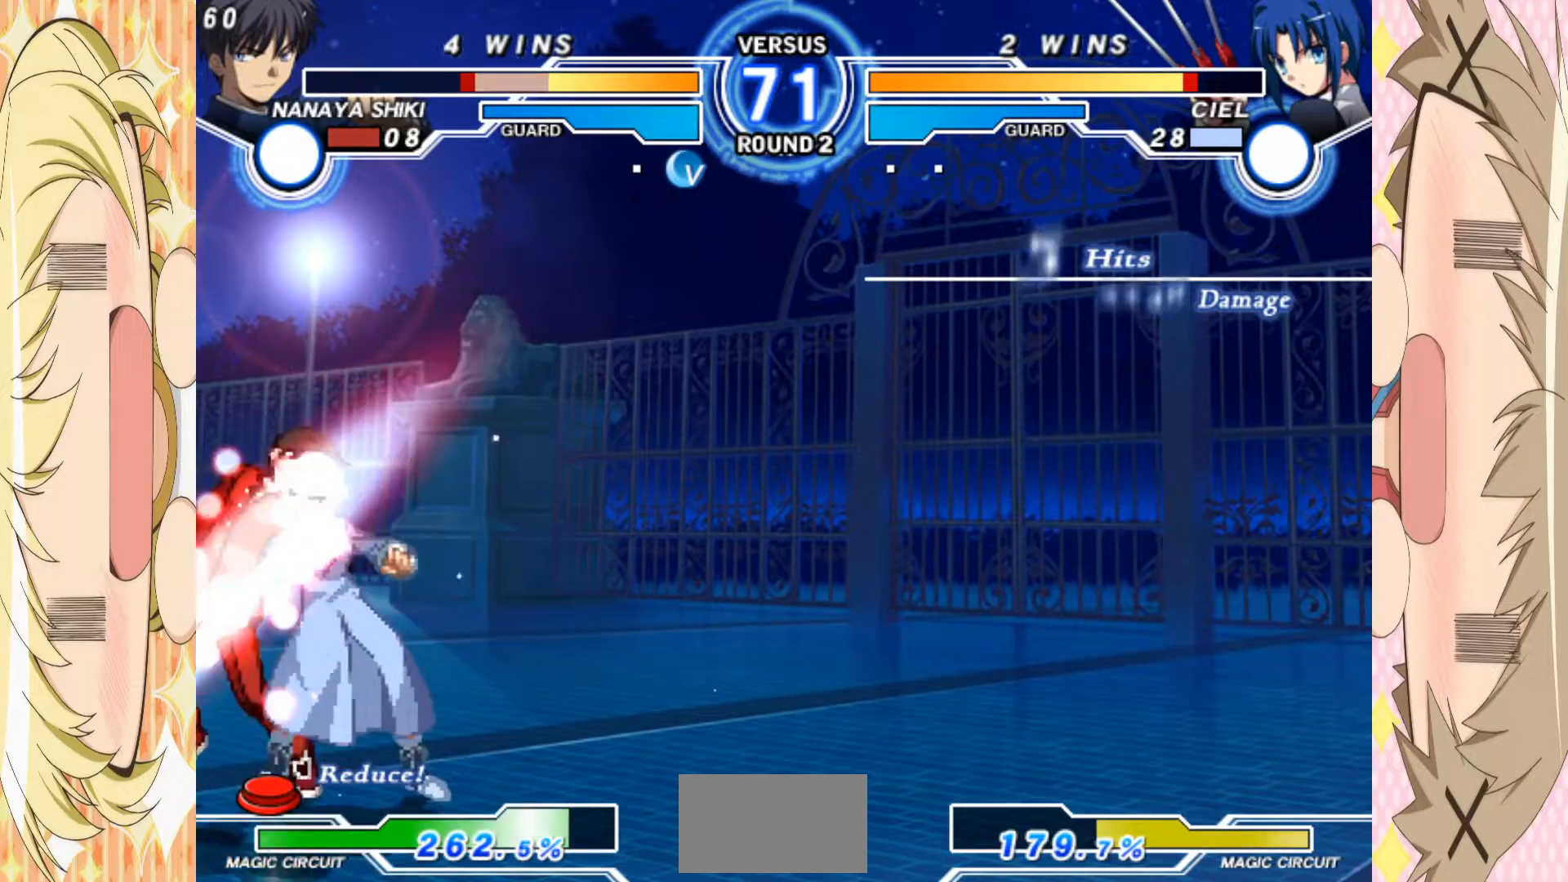
Gameplay with a controller (arcade stick); each line is a JSON object with the inputs held at the frame after it. "events" lists button and stick changes between this image and that frame as [ms after this image, input, new state], when the widget could be followed in between. Not read: L3 R3 other_buttons.
{"buttons": [], "left_stick": "center", "events": []}
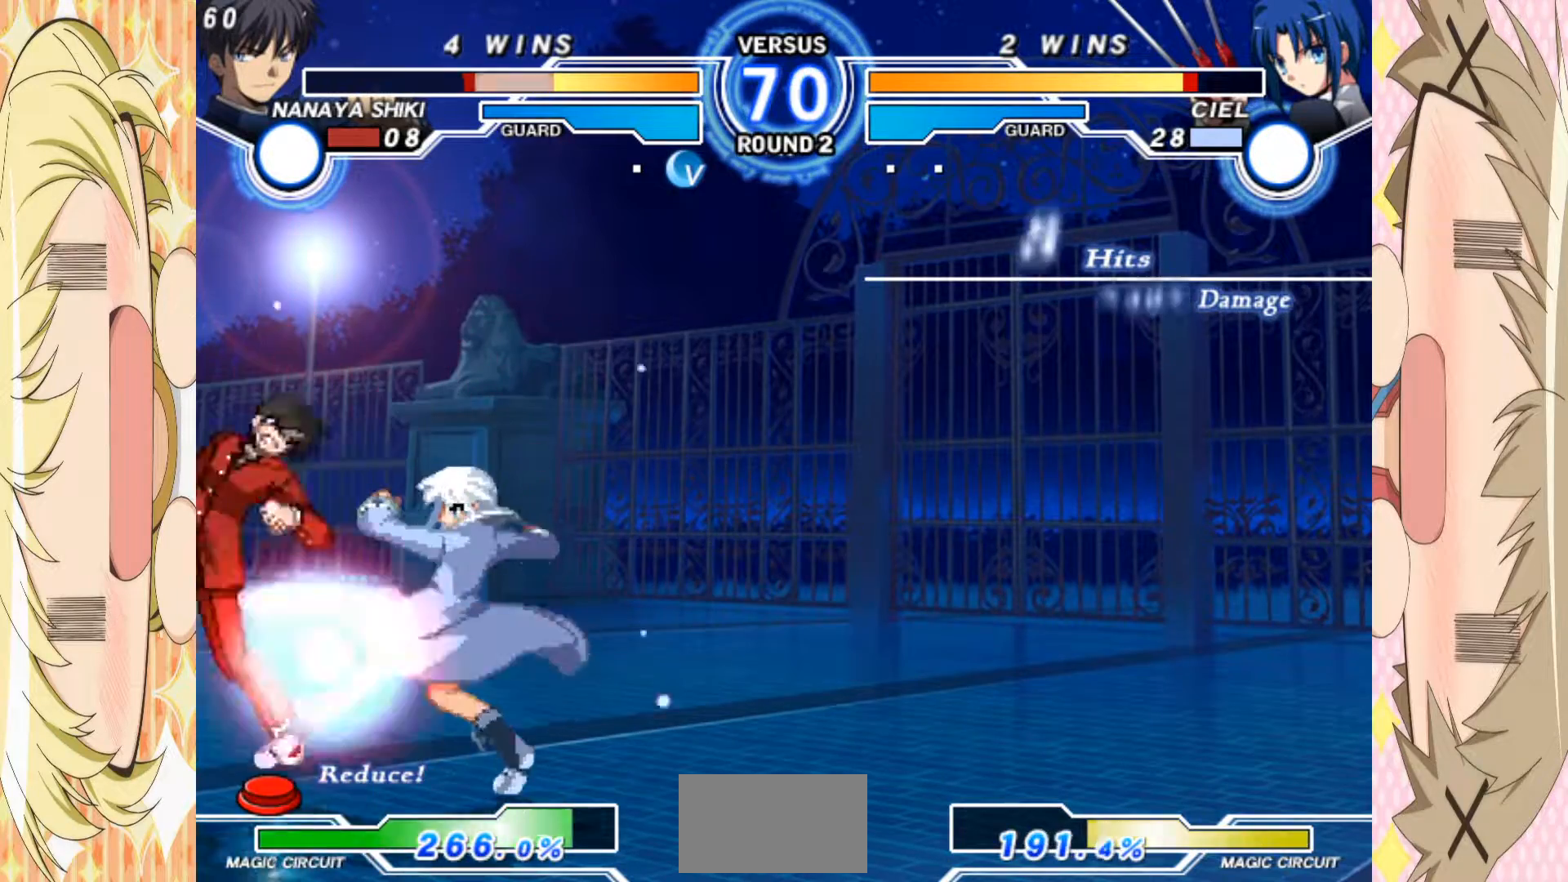
{"buttons": [], "left_stick": "center", "events": []}
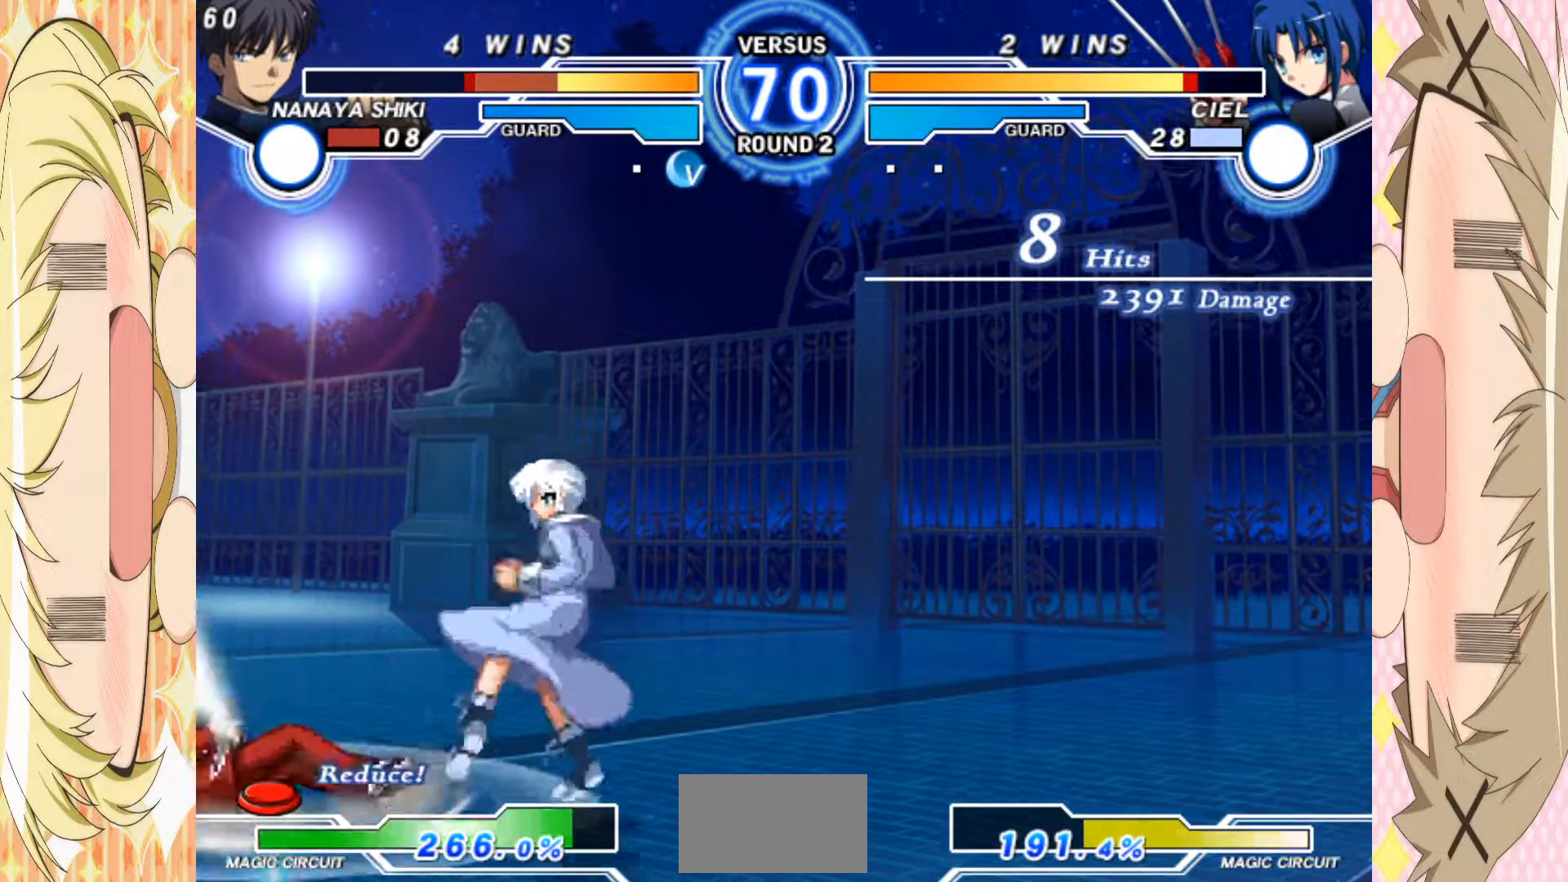
{"buttons": [], "left_stick": "down", "events": [[400, "left_stick", "right"], [483, "left_stick", "down"]]}
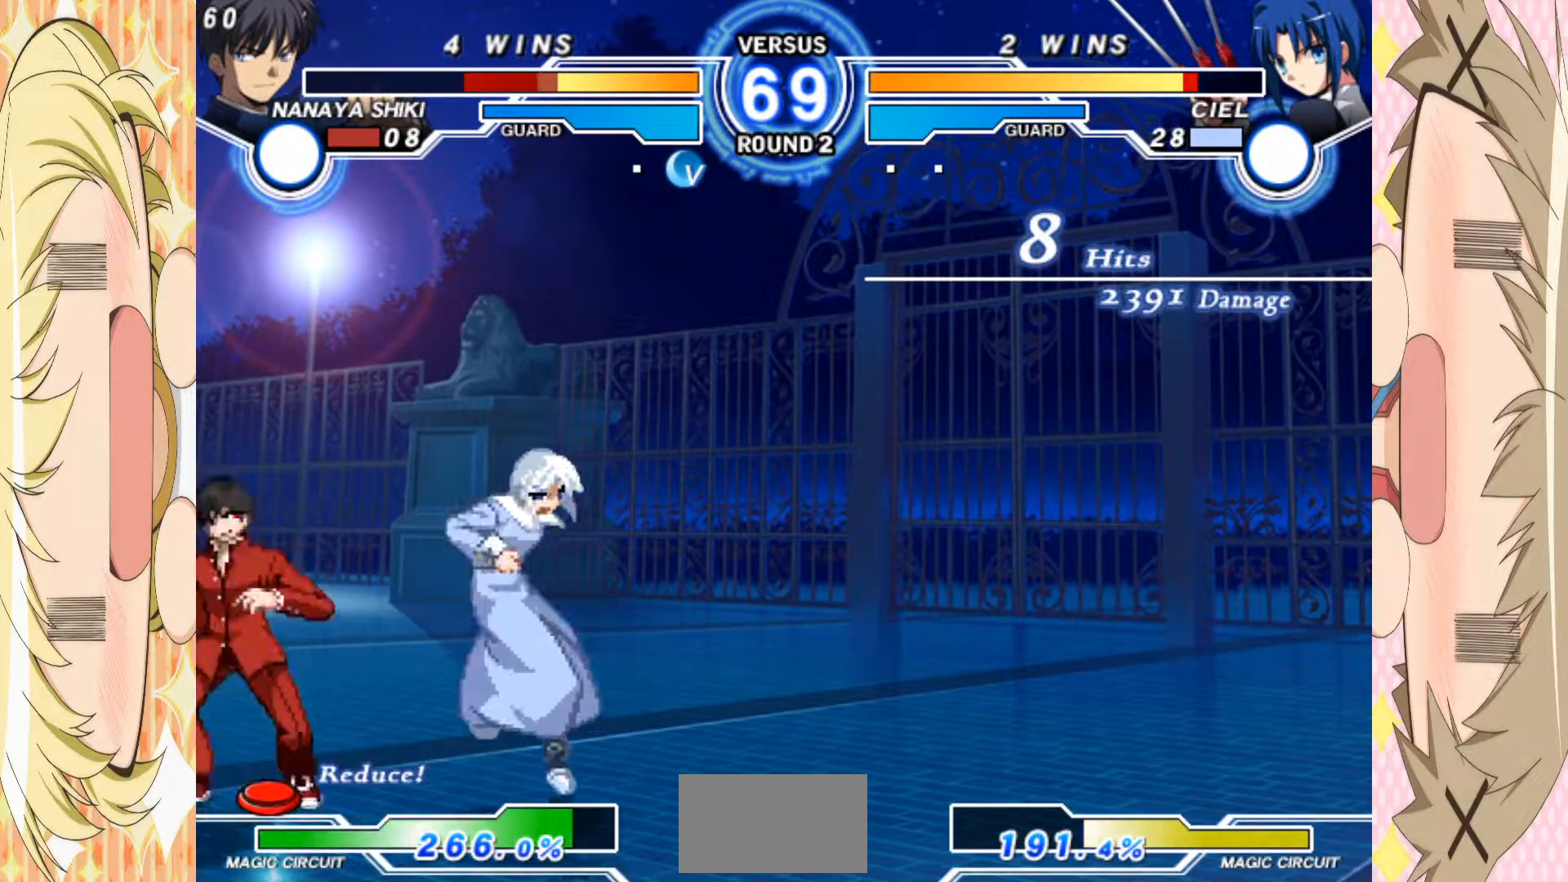
{"buttons": [], "left_stick": "center", "events": [[50, "B", "down"], [67, "left_stick", "right"], [117, "B", "up"], [150, "left_stick", "center"]]}
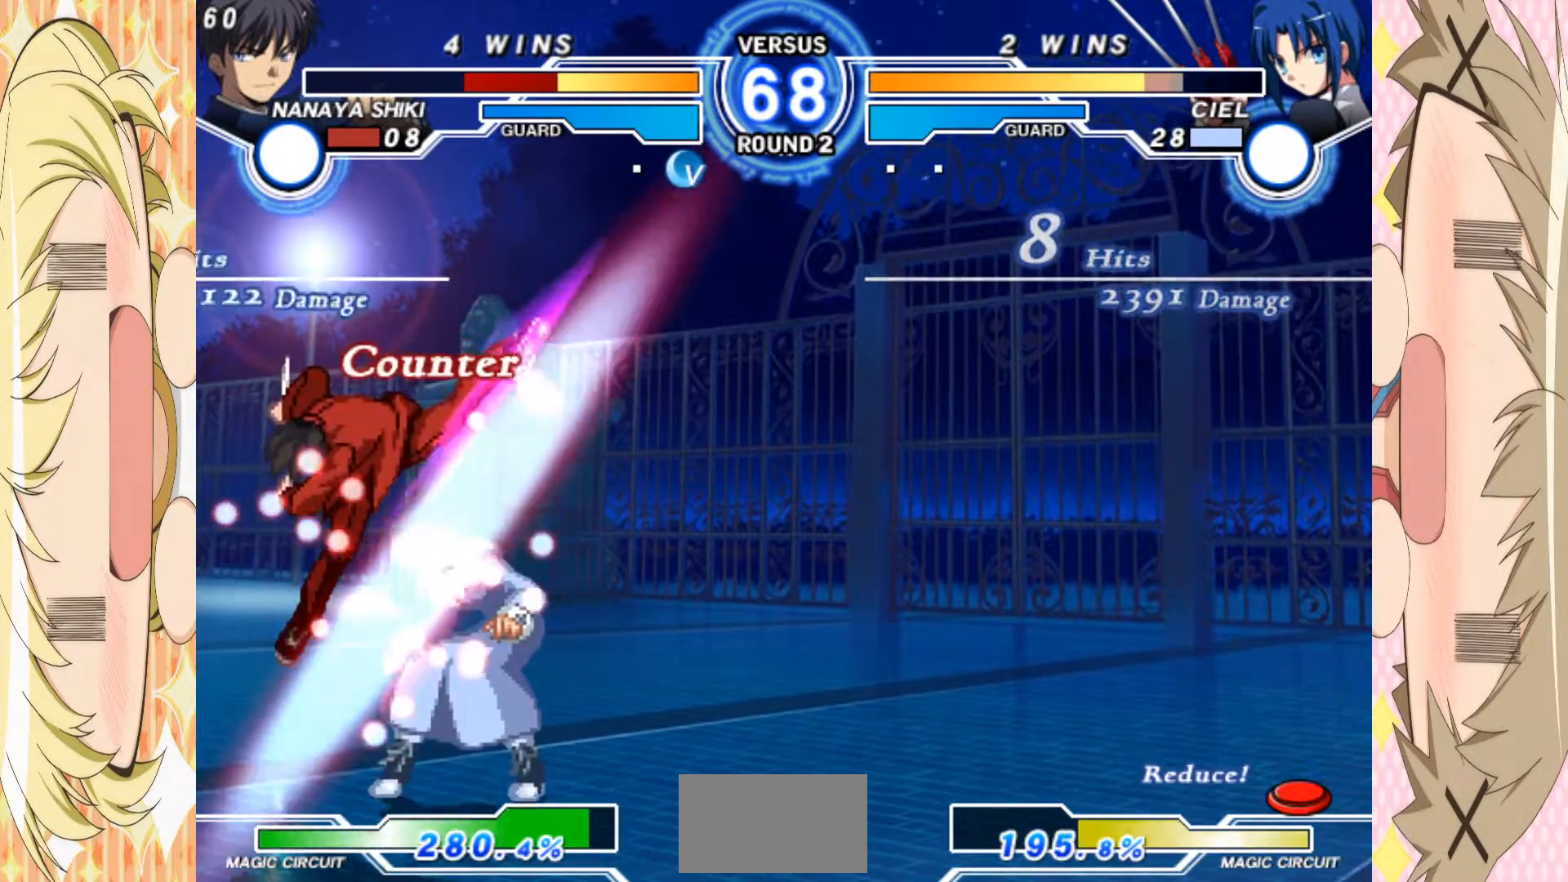
{"buttons": [], "left_stick": "down", "events": [[183, "B", "down"], [317, "left_stick", "down"], [333, "B", "up"], [400, "left_stick", "up"], [500, "left_stick", "down"]]}
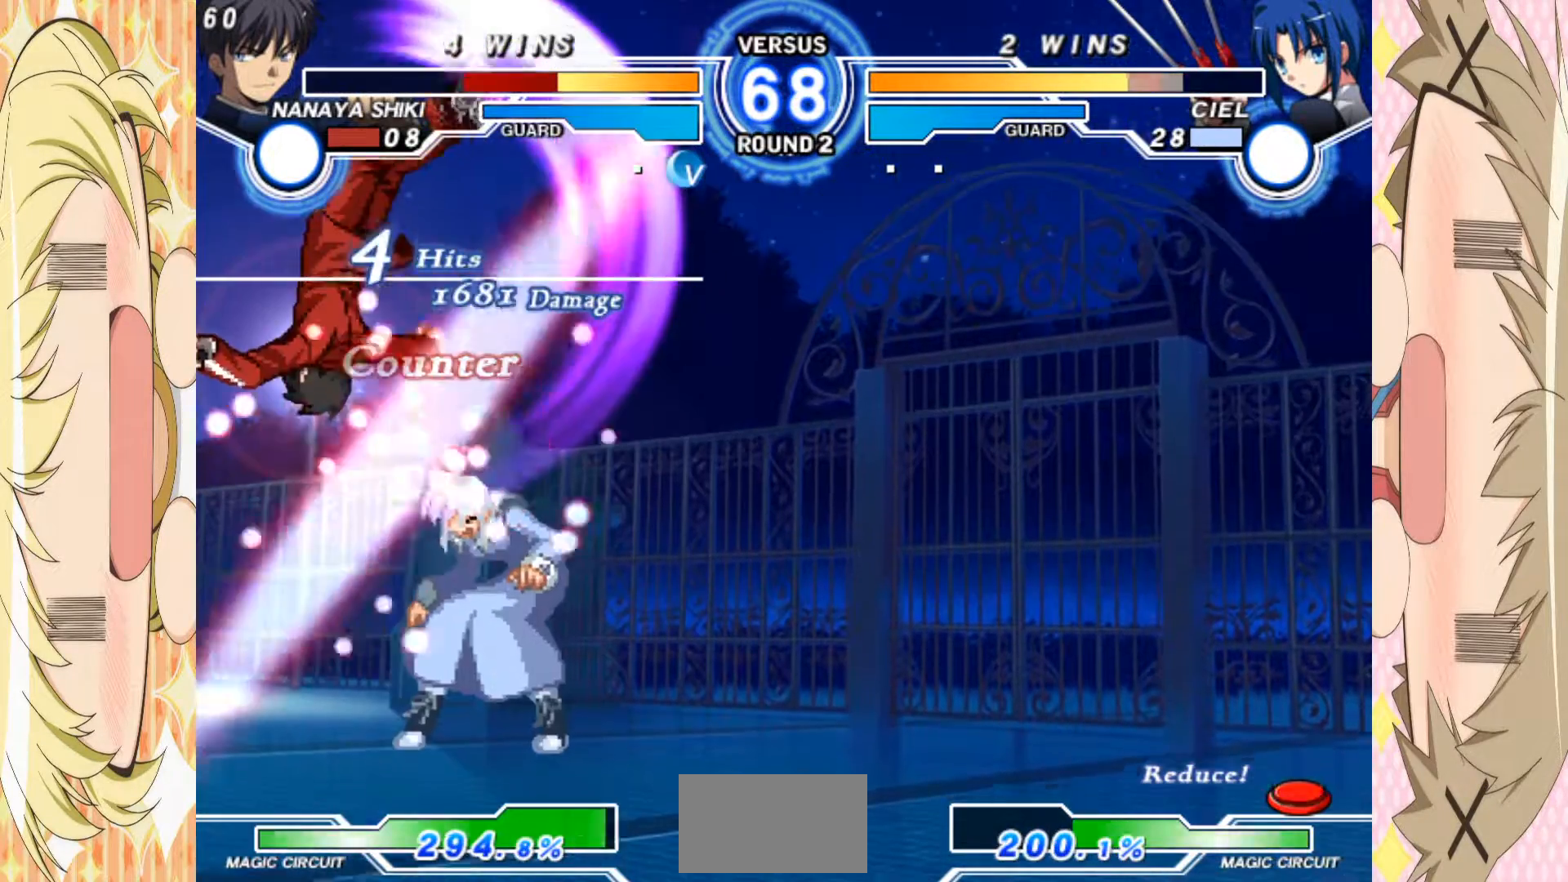
{"buttons": [], "left_stick": "center", "events": [[117, "left_stick", "right"], [217, "left_stick", "down"], [317, "left_stick", "right"], [367, "B", "down"], [417, "left_stick", "center"], [450, "B", "up"]]}
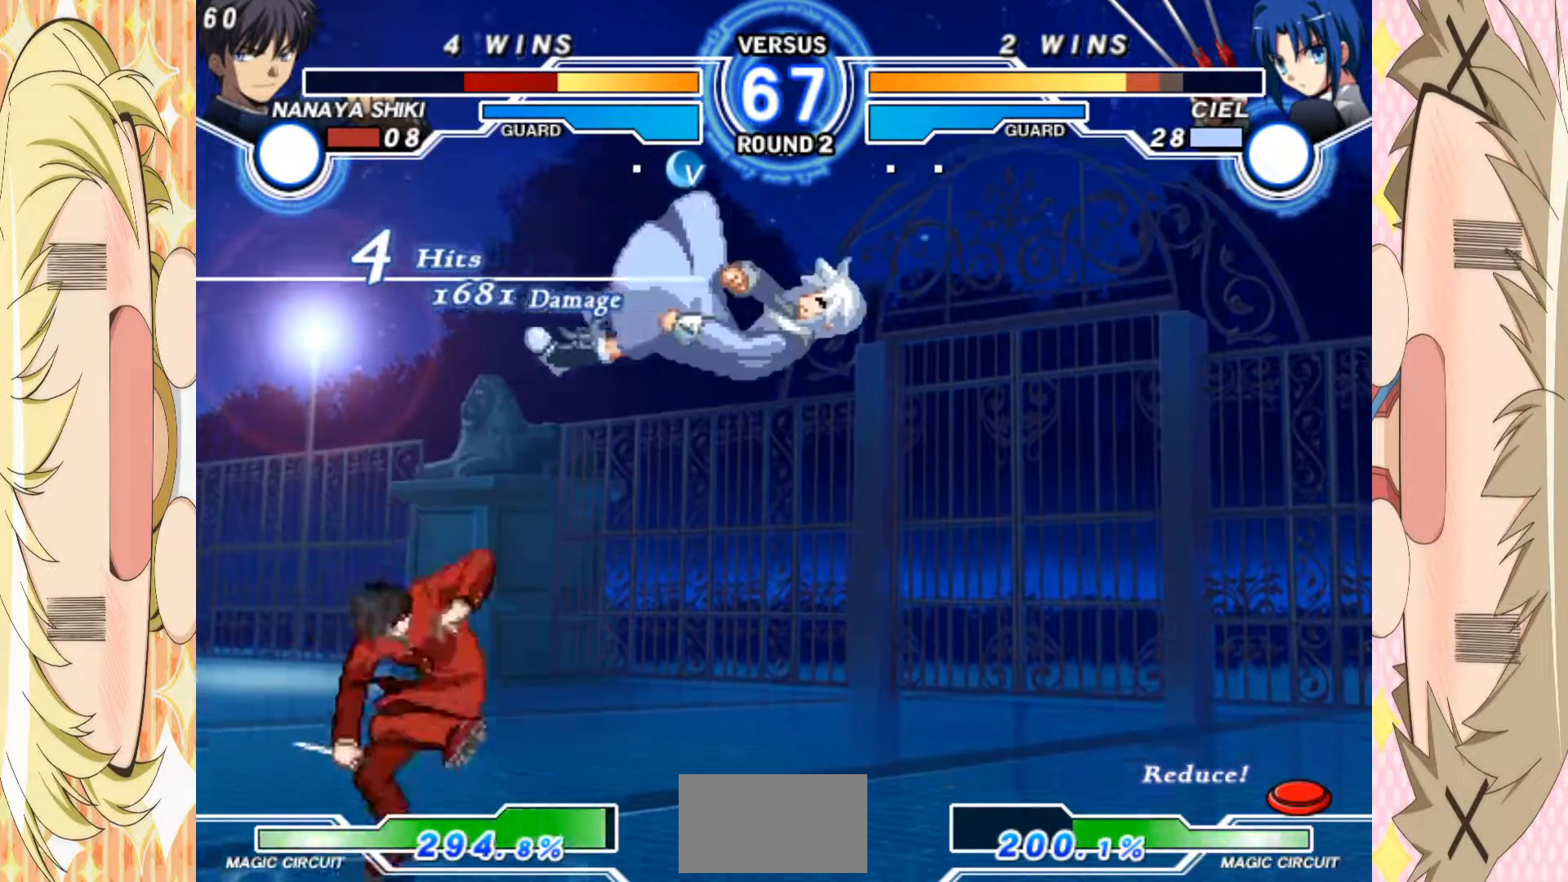
{"buttons": [], "left_stick": "center", "events": []}
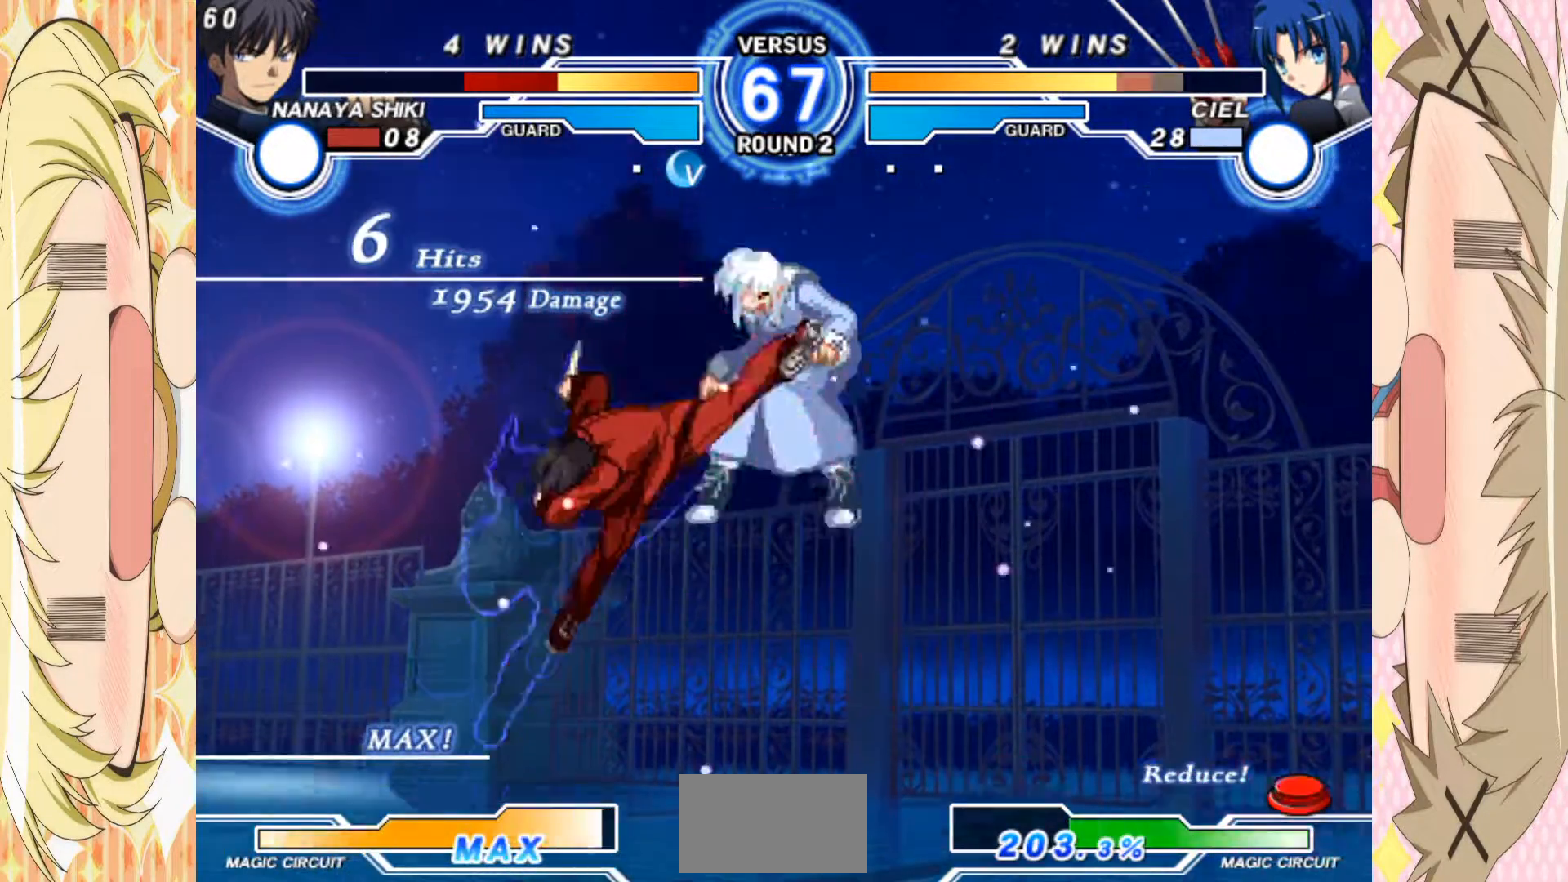
{"buttons": [], "left_stick": "center", "events": [[50, "B", "down"], [150, "left_stick", "down"], [200, "B", "up"], [217, "left_stick", "up-right"], [350, "left_stick", "center"], [383, "B", "down"], [483, "B", "up"]]}
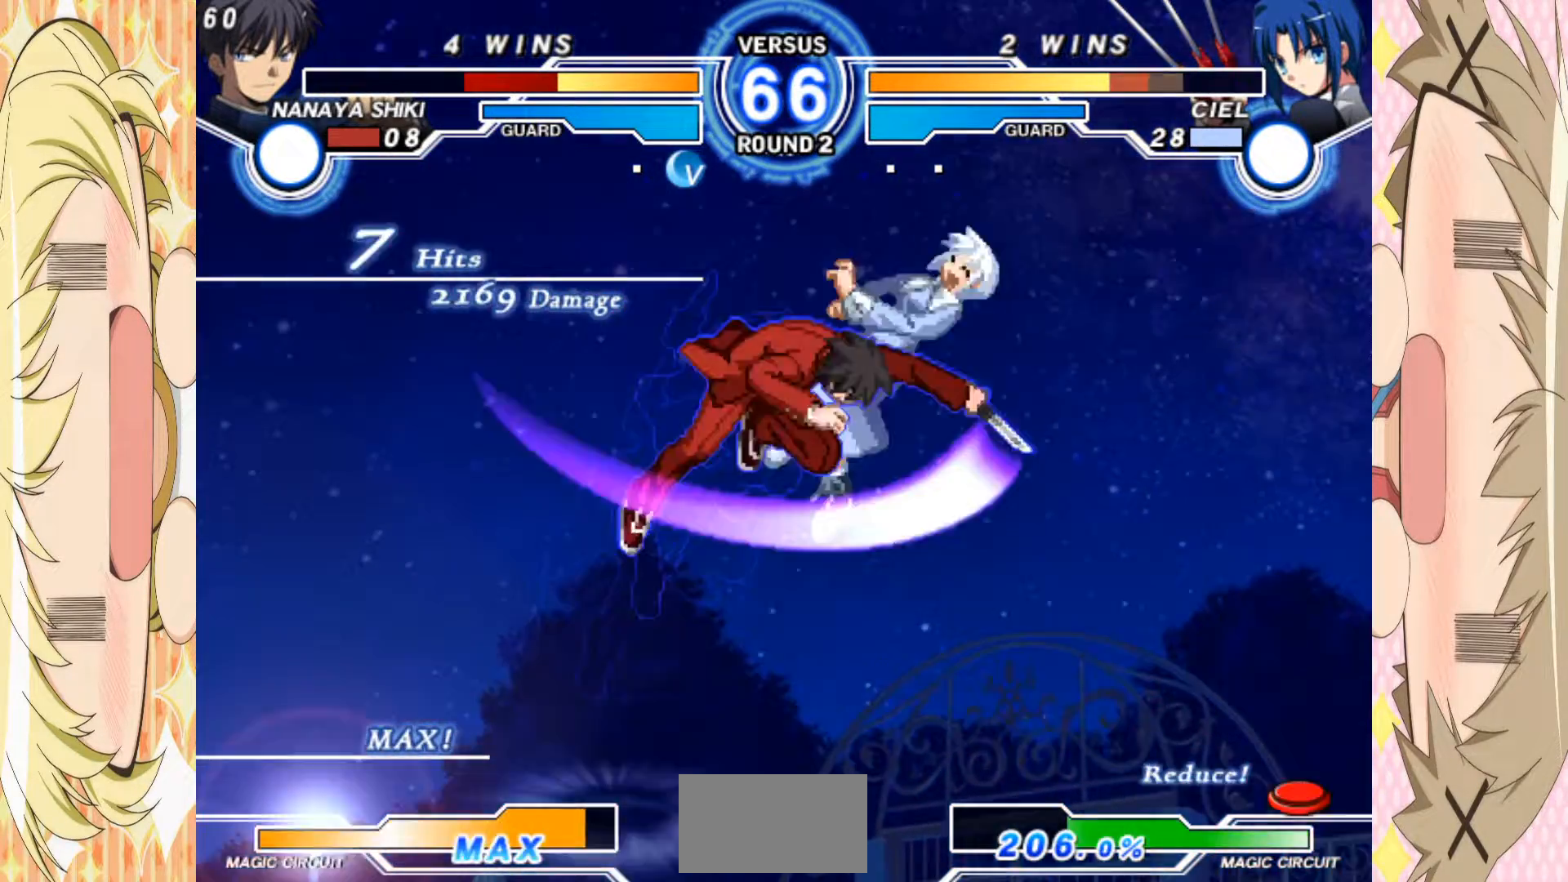
{"buttons": [], "left_stick": "center", "events": [[67, "C", "down"], [167, "C", "up"], [217, "left_stick", "down"], [267, "left_stick", "center"], [350, "left_stick", "down"], [483, "left_stick", "center"]]}
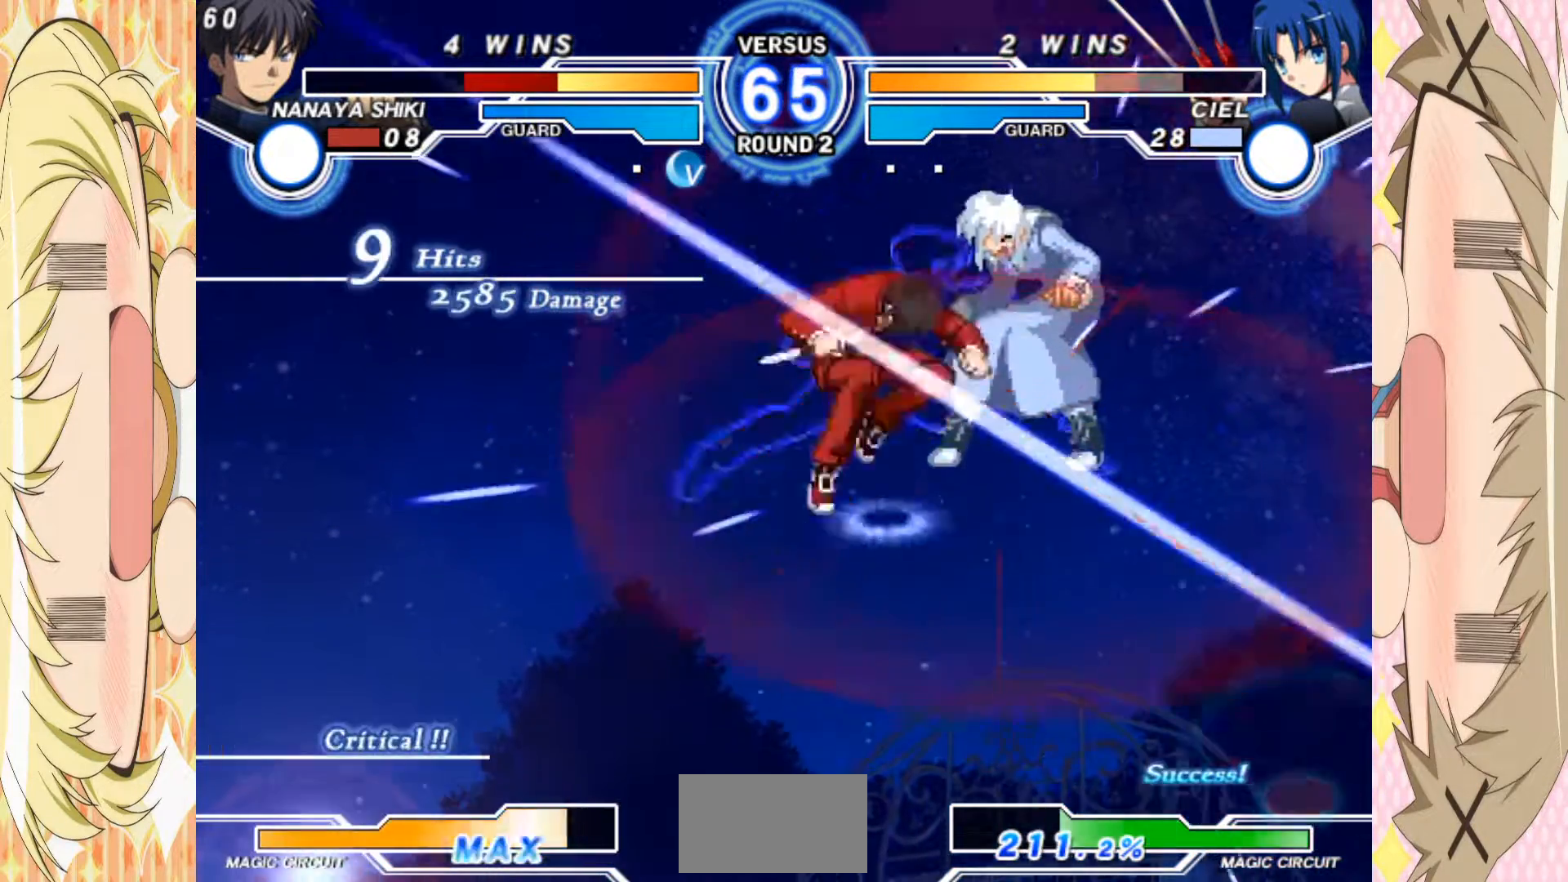
{"buttons": ["E"], "left_stick": "center", "events": [[367, "E", "down"]]}
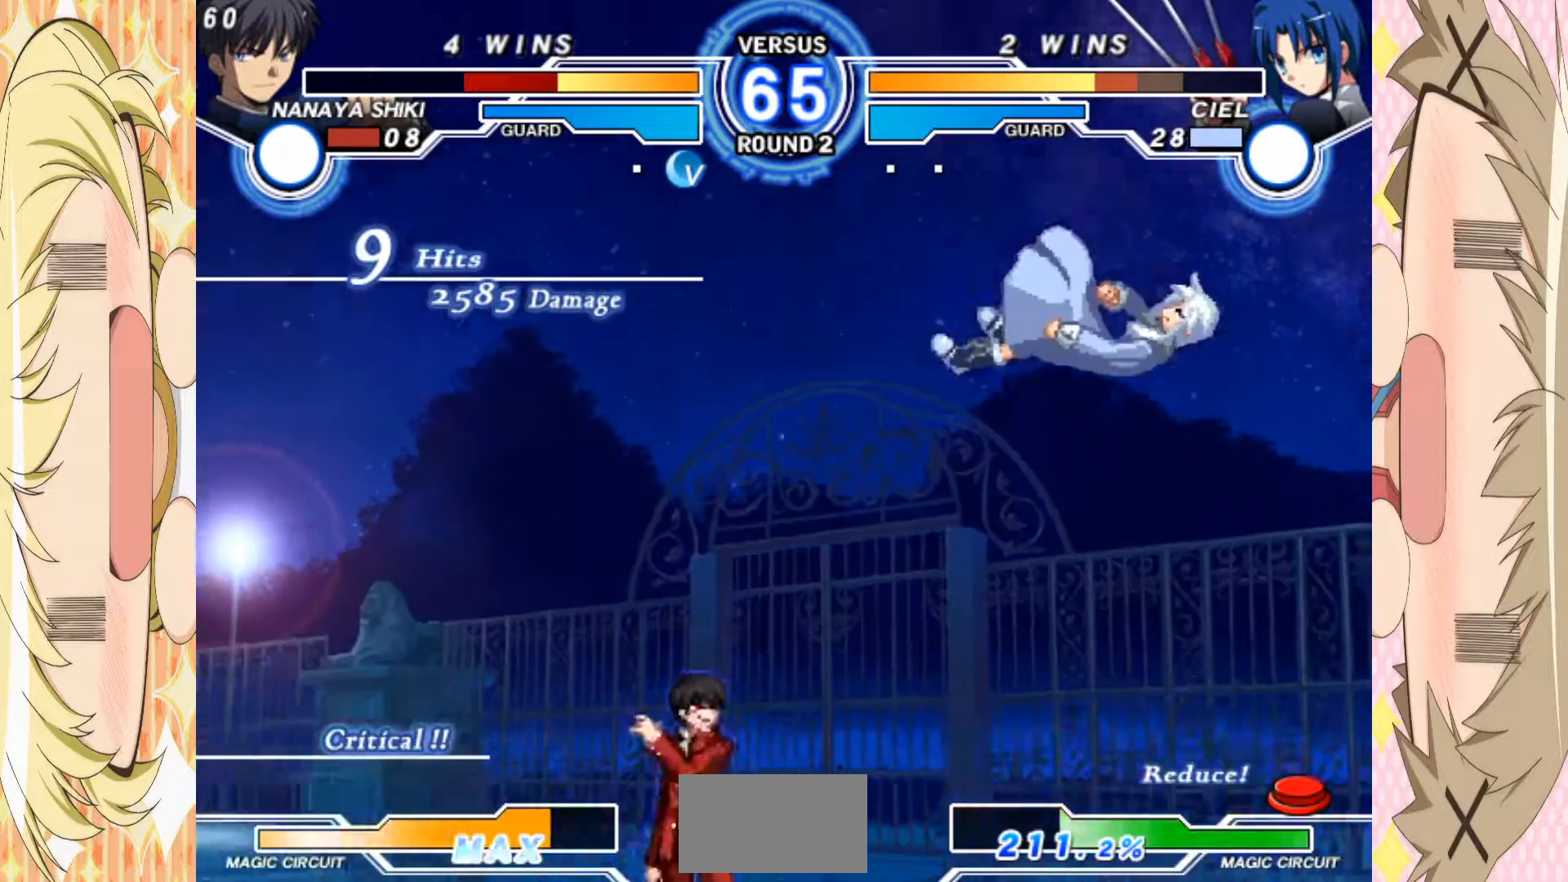
{"buttons": [], "left_stick": "center", "events": [[400, "E", "up"]]}
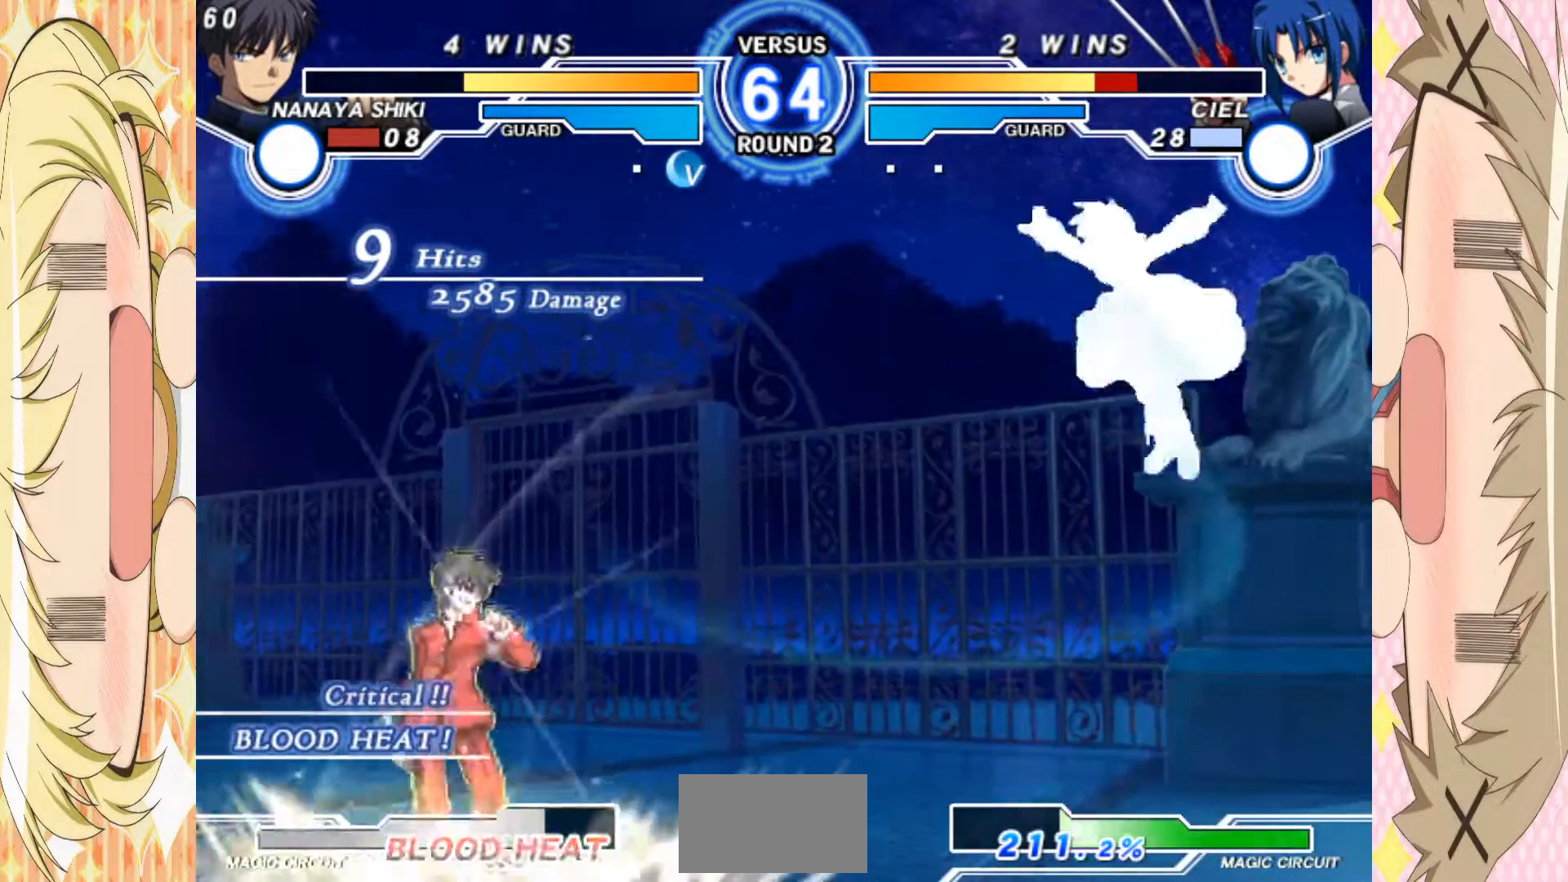
{"buttons": [], "left_stick": "left", "events": [[83, "left_stick", "down-right"], [133, "left_stick", "up-right"], [267, "left_stick", "left"]]}
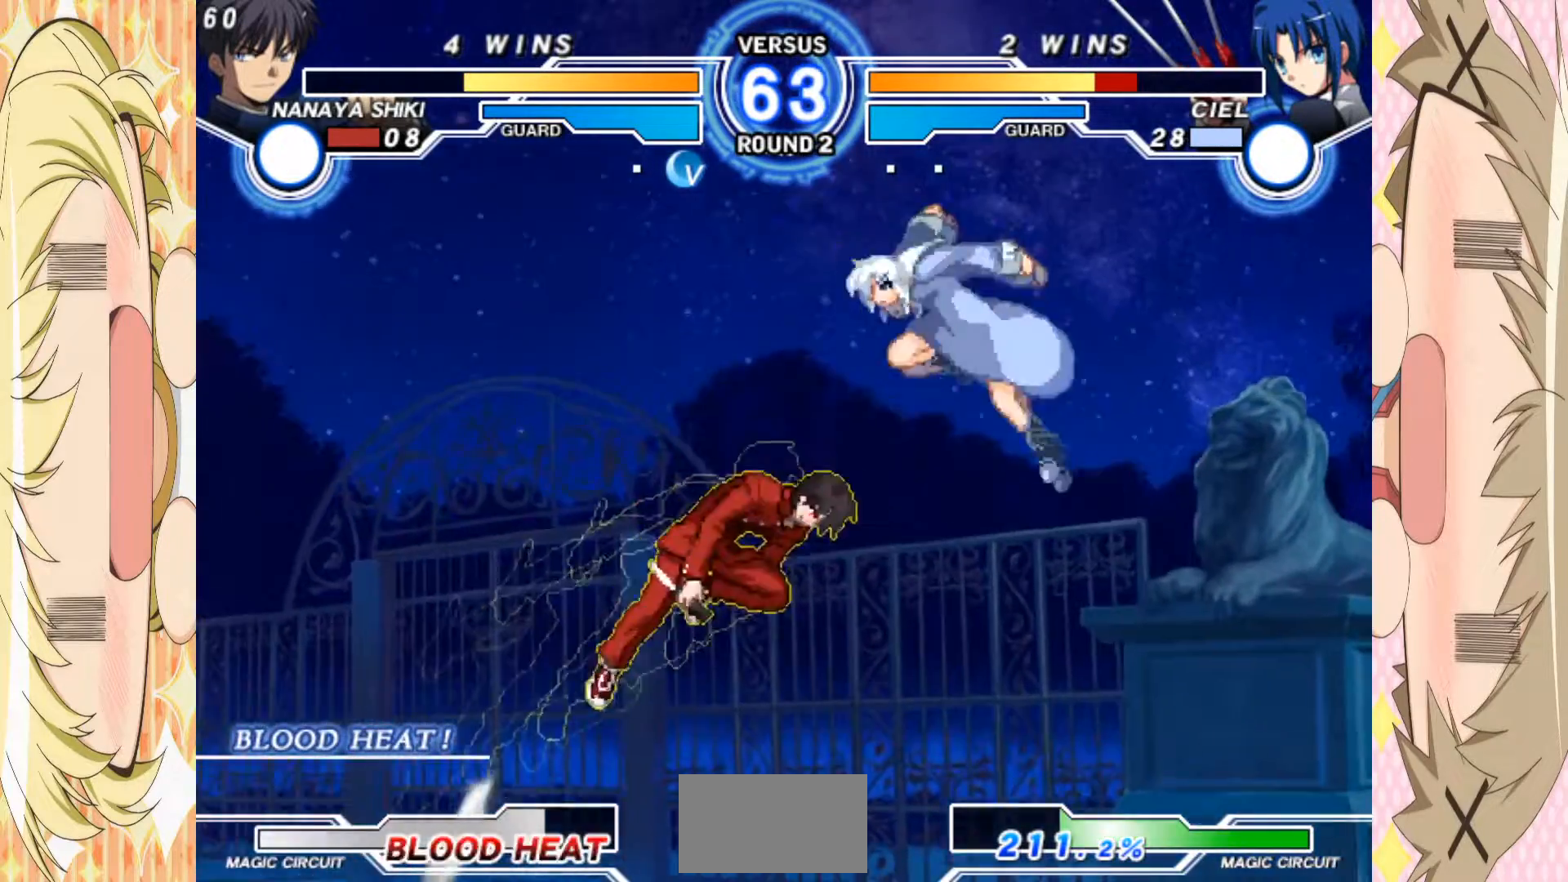
{"buttons": [], "left_stick": "left", "events": [[50, "C", "down"], [133, "C", "up"]]}
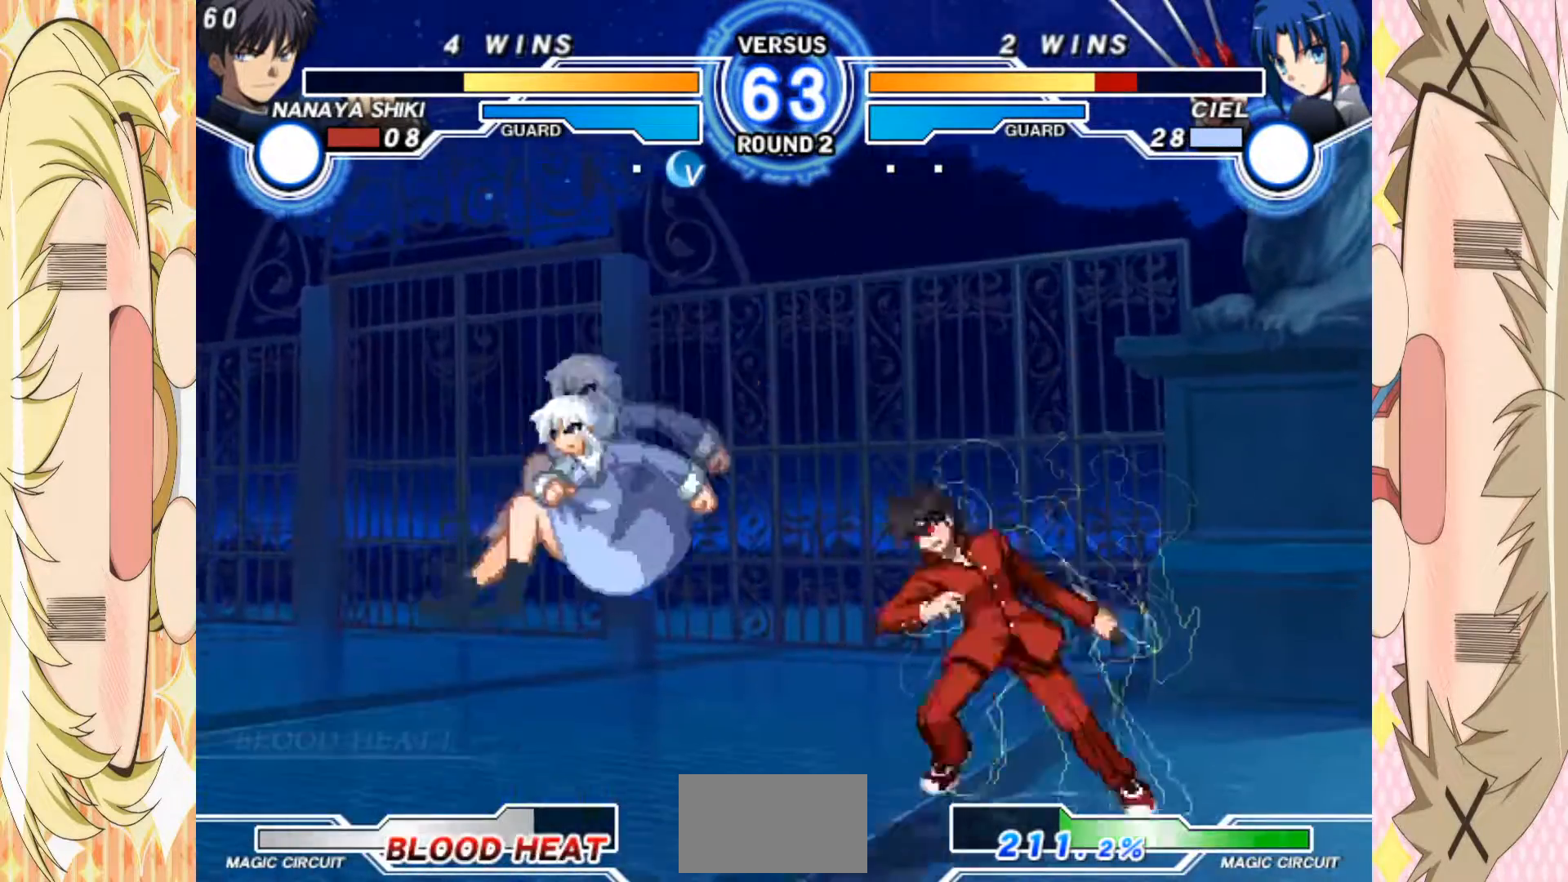
{"buttons": [], "left_stick": "center", "events": [[117, "left_stick", "up"], [183, "left_stick", "center"]]}
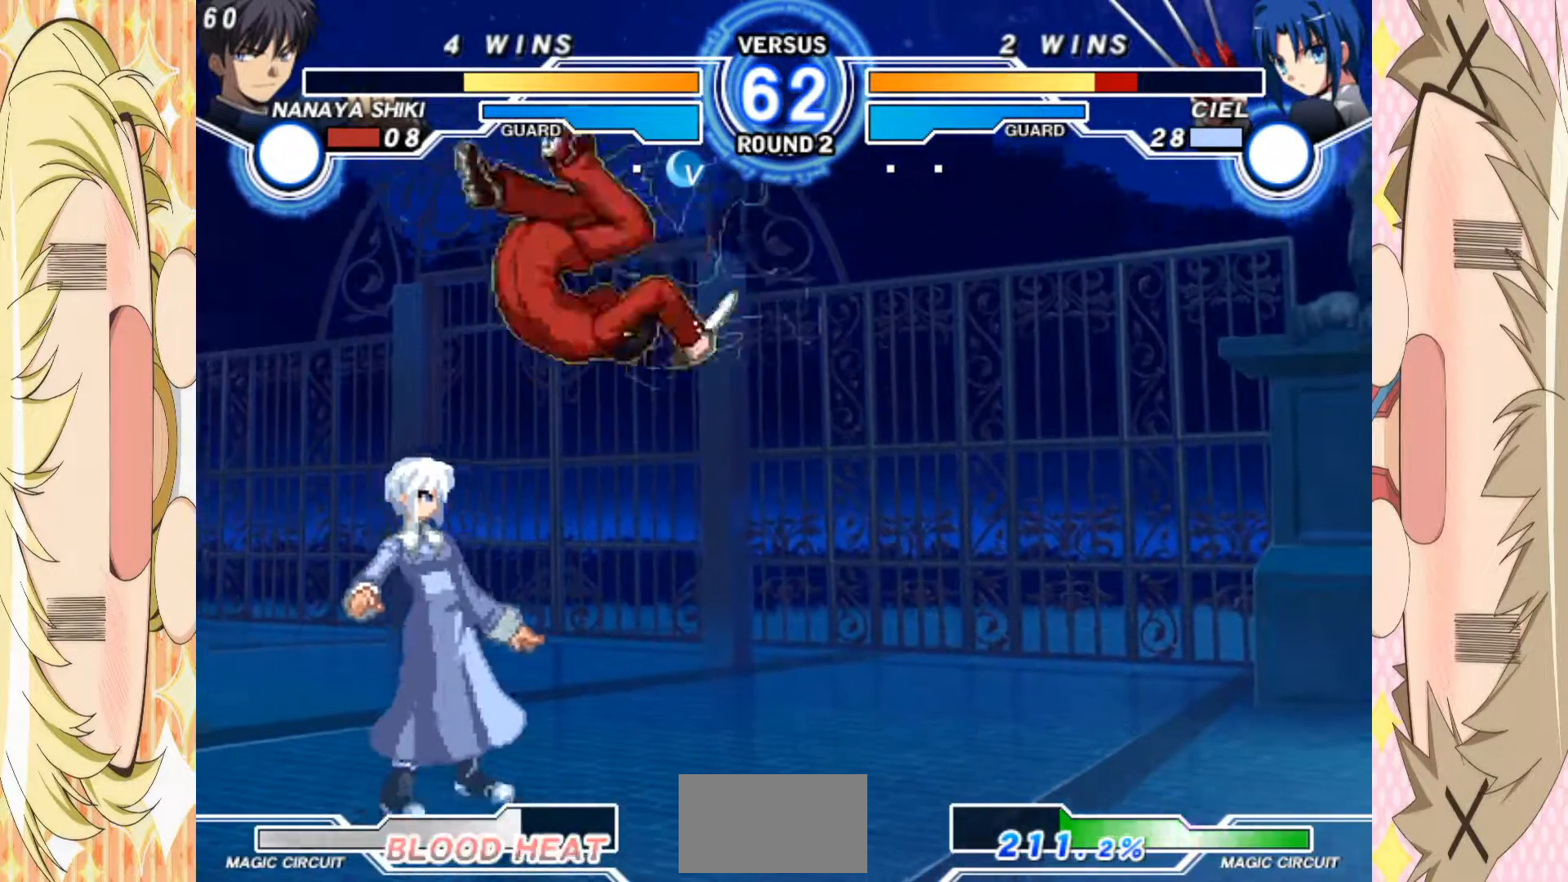
{"buttons": [], "left_stick": "down", "events": [[83, "A", "down"], [133, "A", "up"], [267, "left_stick", "up"], [350, "left_stick", "center"], [433, "left_stick", "down"]]}
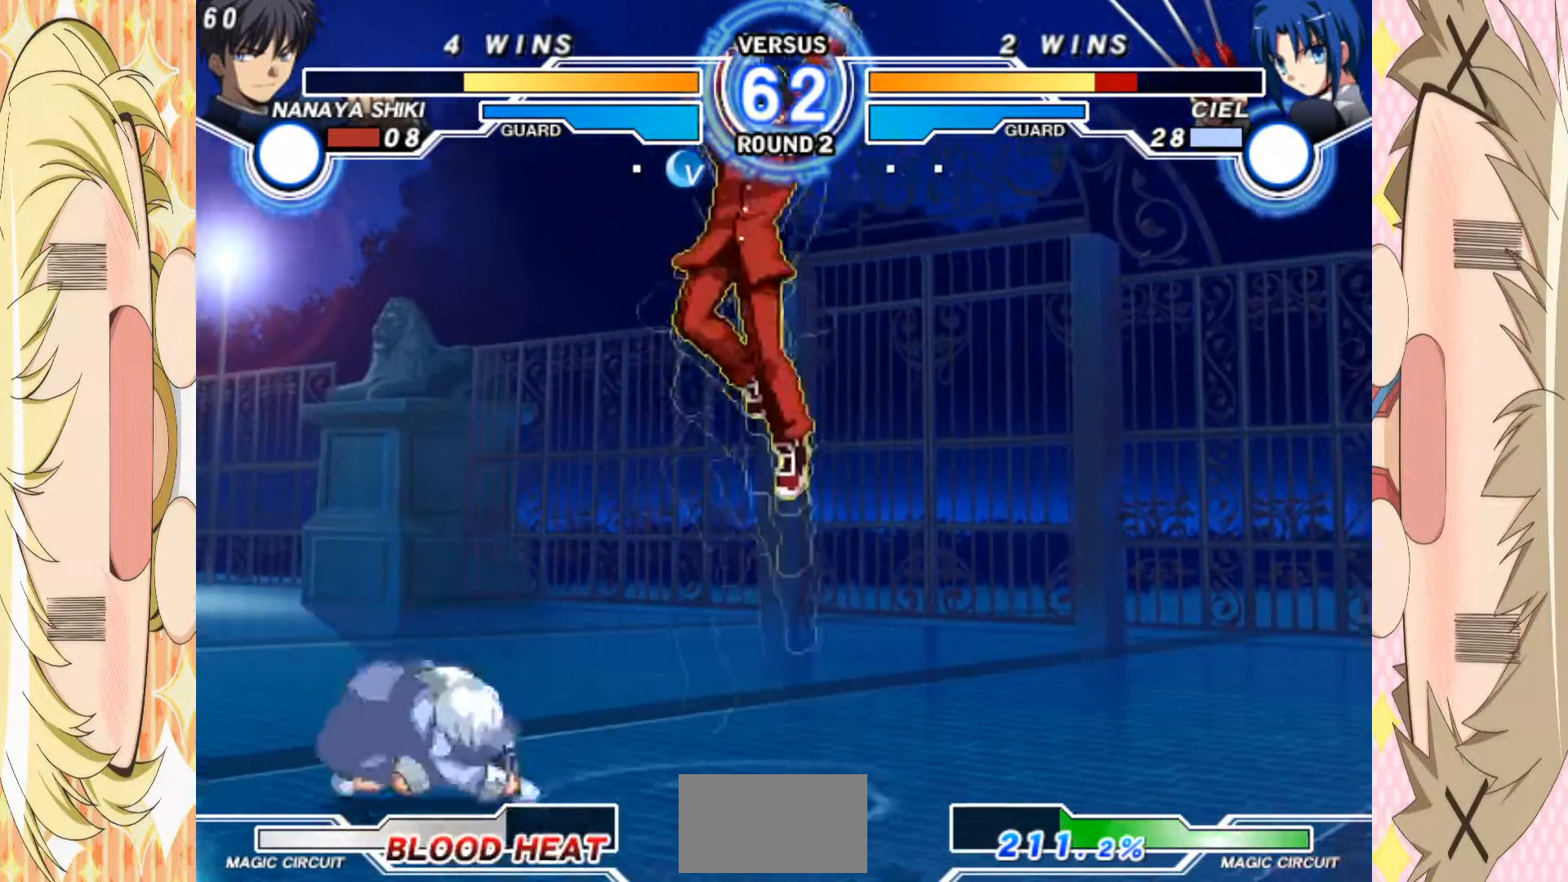
{"buttons": [], "left_stick": "up-left", "events": [[17, "A", "down"], [367, "A", "up"], [383, "left_stick", "up-left"]]}
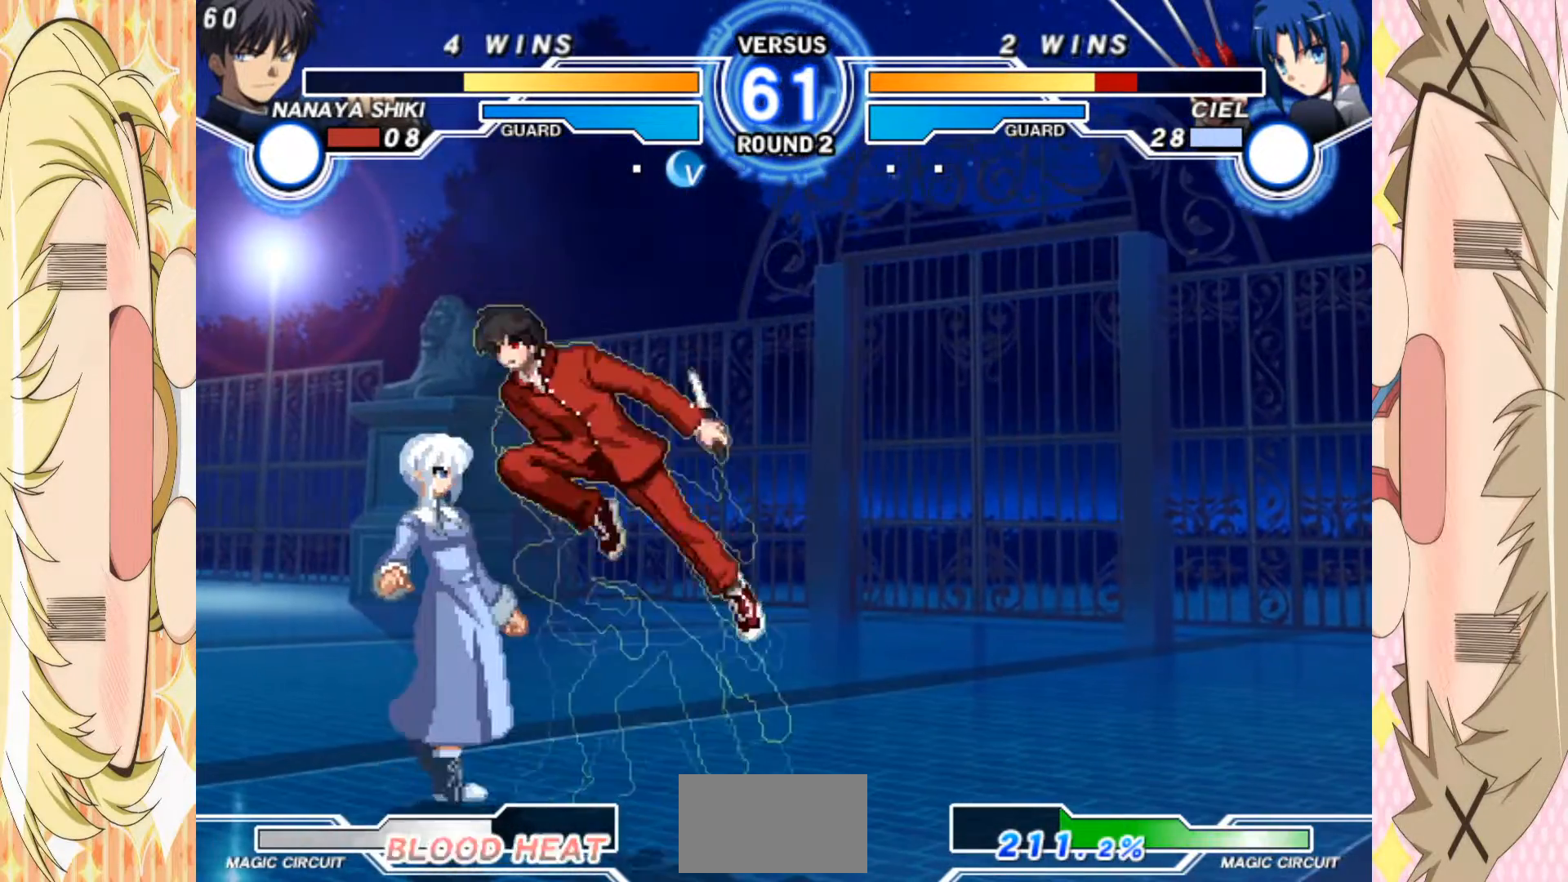
{"buttons": [], "left_stick": "center", "events": [[17, "left_stick", "center"], [367, "A", "down"], [433, "A", "up"]]}
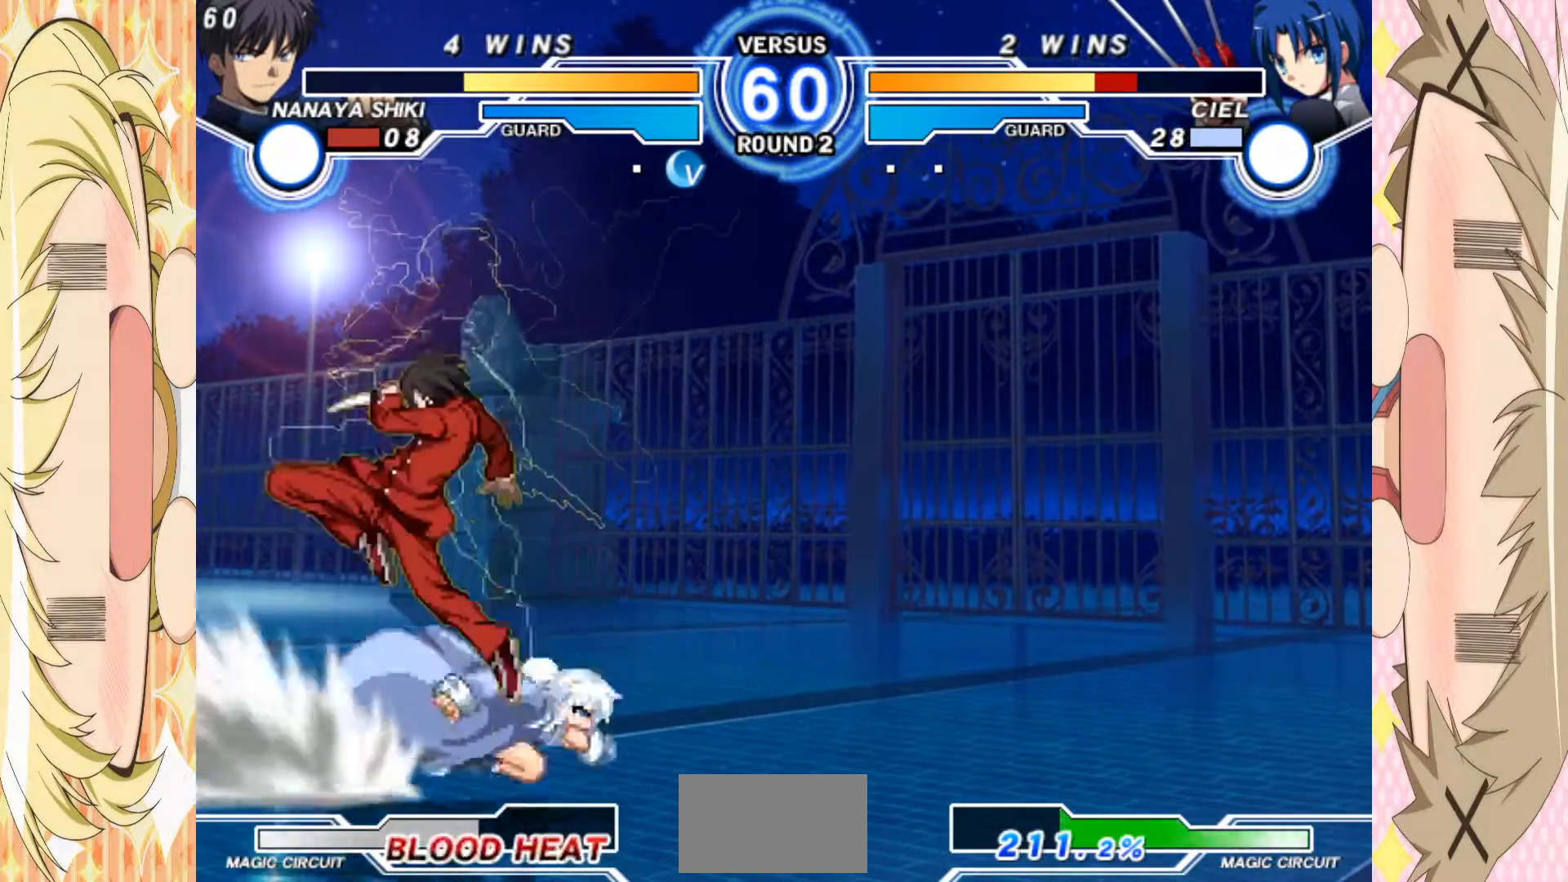
{"buttons": [], "left_stick": "center", "events": [[50, "left_stick", "left"], [117, "left_stick", "center"], [167, "left_stick", "left"], [217, "left_stick", "right"], [283, "left_stick", "down-right"], [417, "left_stick", "center"]]}
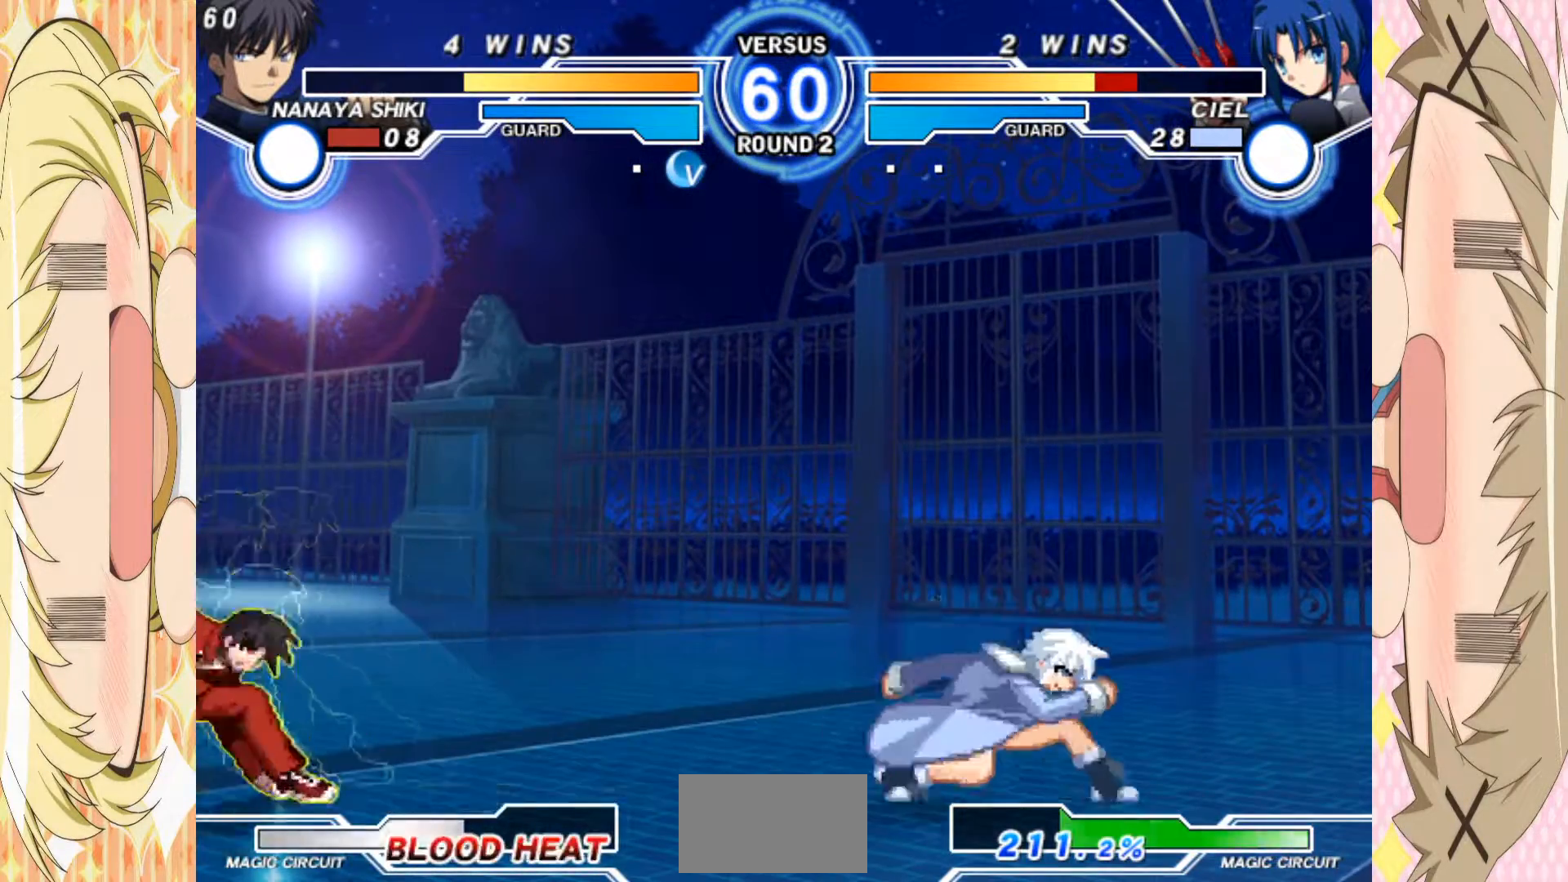
{"buttons": [], "left_stick": "right", "events": [[33, "left_stick", "down"], [83, "left_stick", "up-right"], [200, "left_stick", "center"], [483, "left_stick", "right"]]}
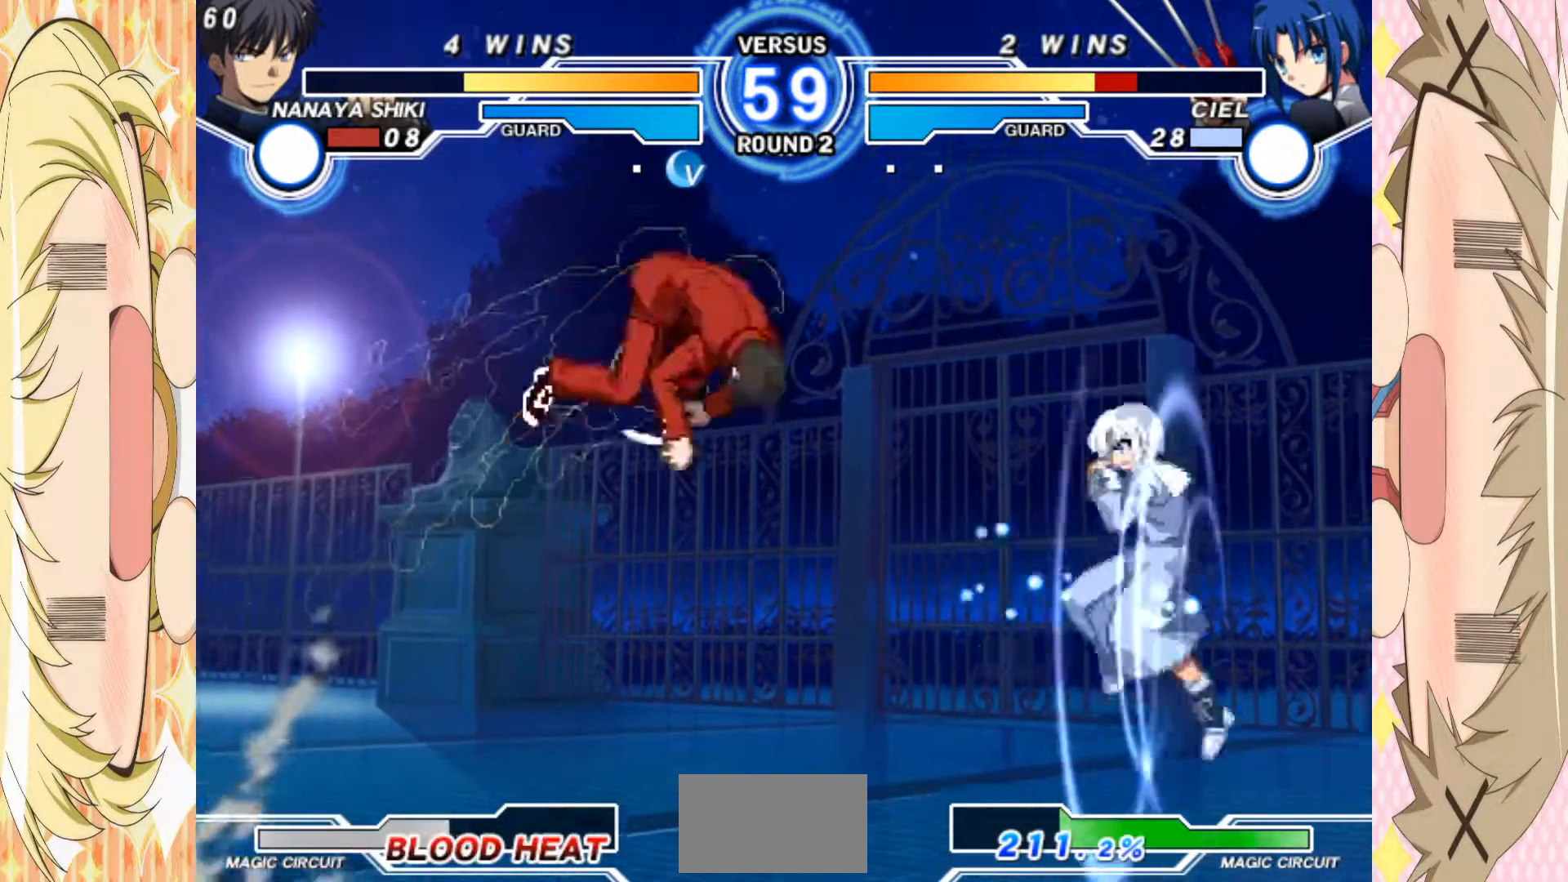
{"buttons": [], "left_stick": "center", "events": [[150, "left_stick", "center"], [217, "C", "down"], [483, "C", "up"]]}
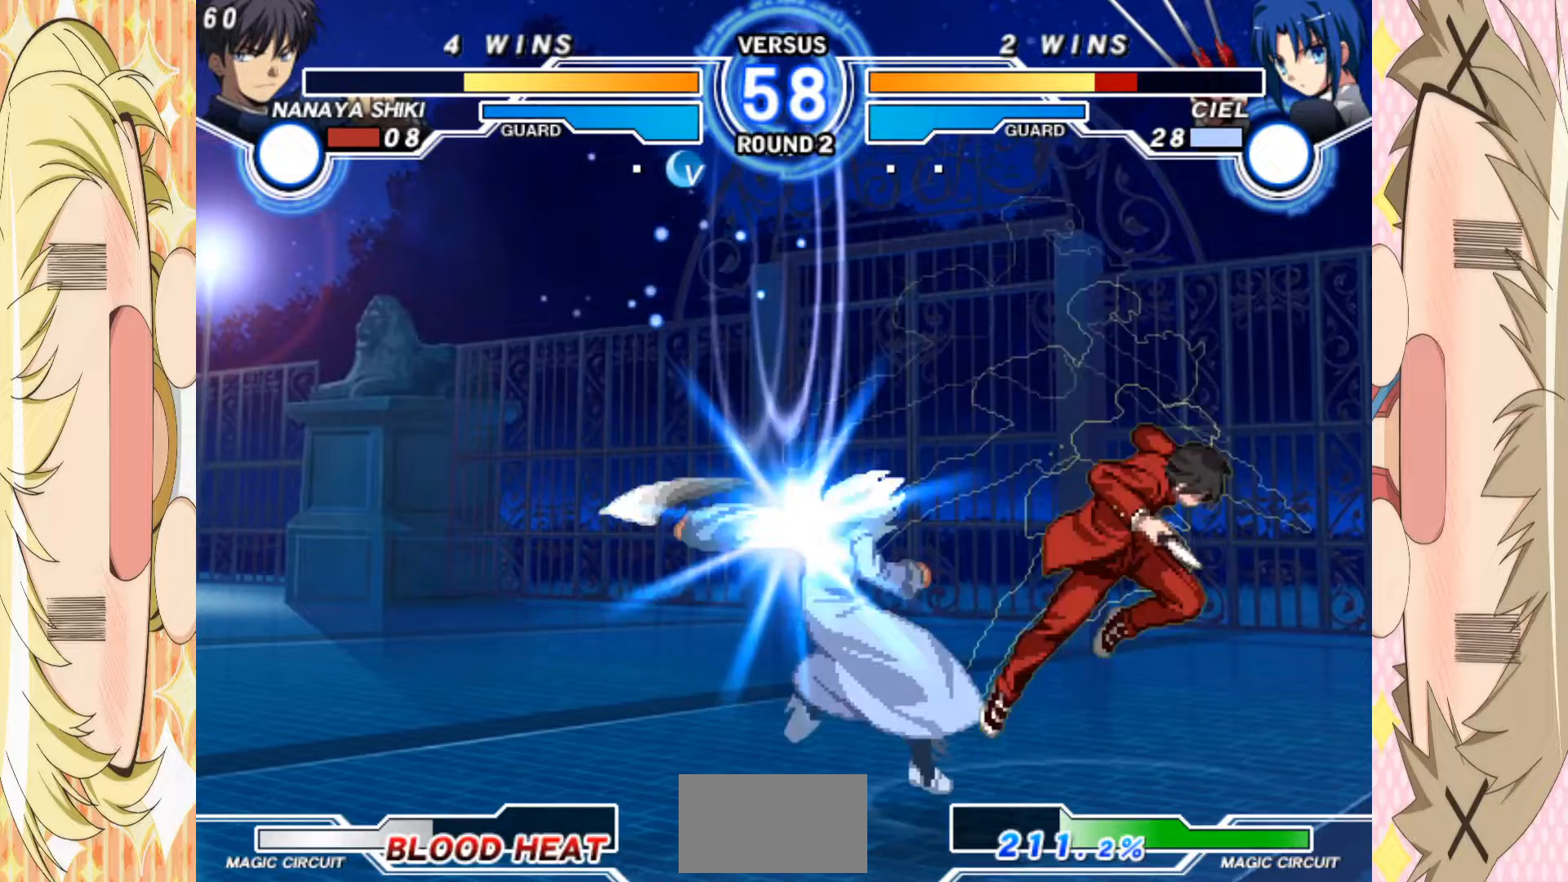
{"buttons": [], "left_stick": "down", "events": [[117, "left_stick", "down-right"], [317, "B", "down"], [317, "left_stick", "down"], [400, "B", "up"]]}
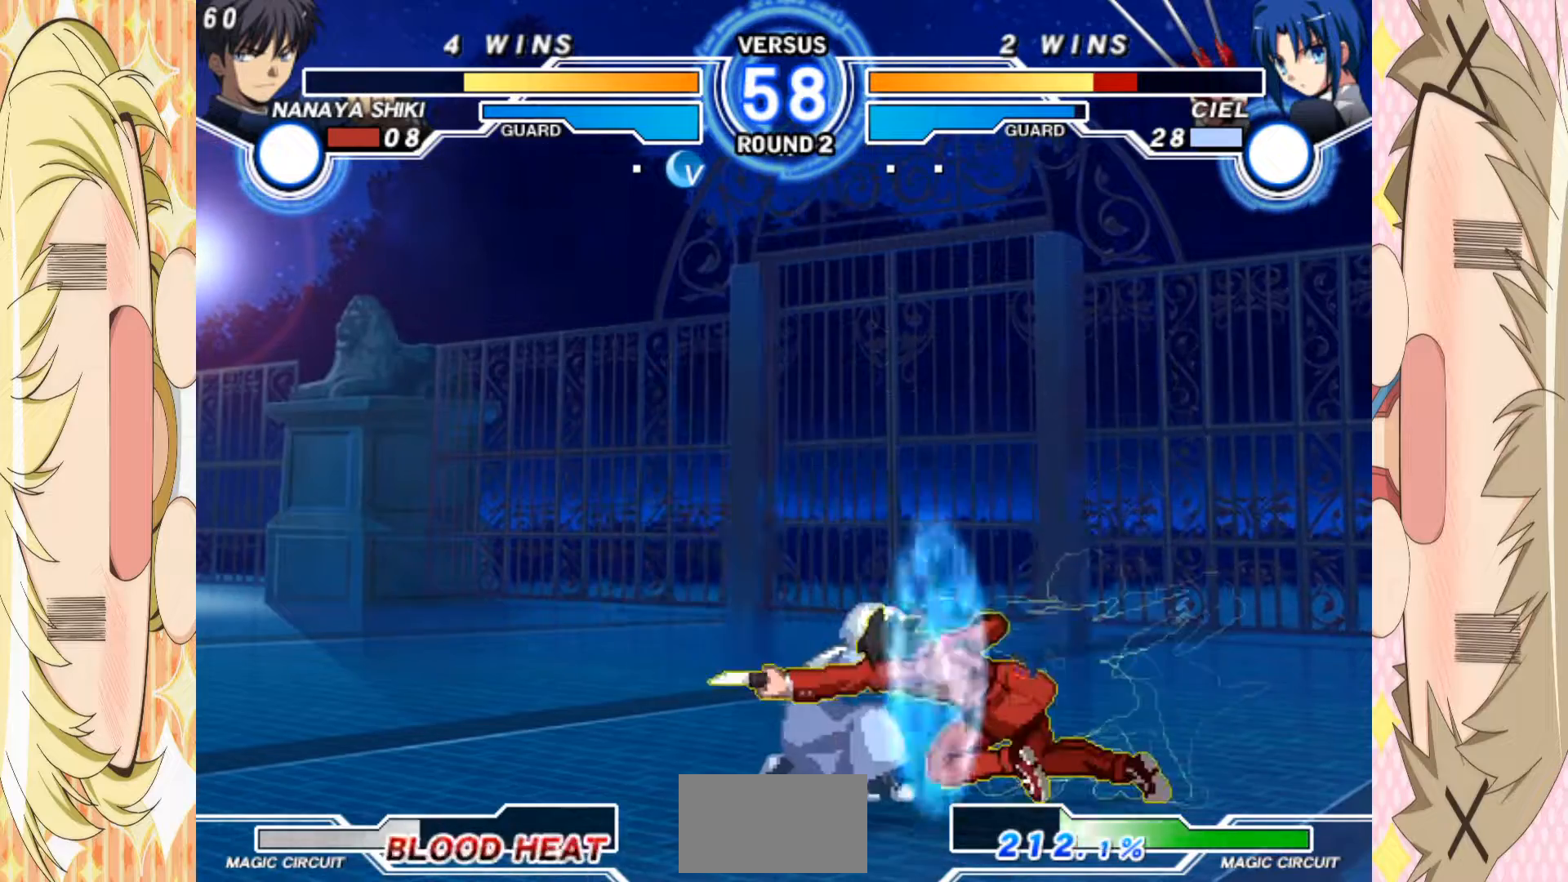
{"buttons": [], "left_stick": "down", "events": [[183, "C", "down"], [350, "C", "up"]]}
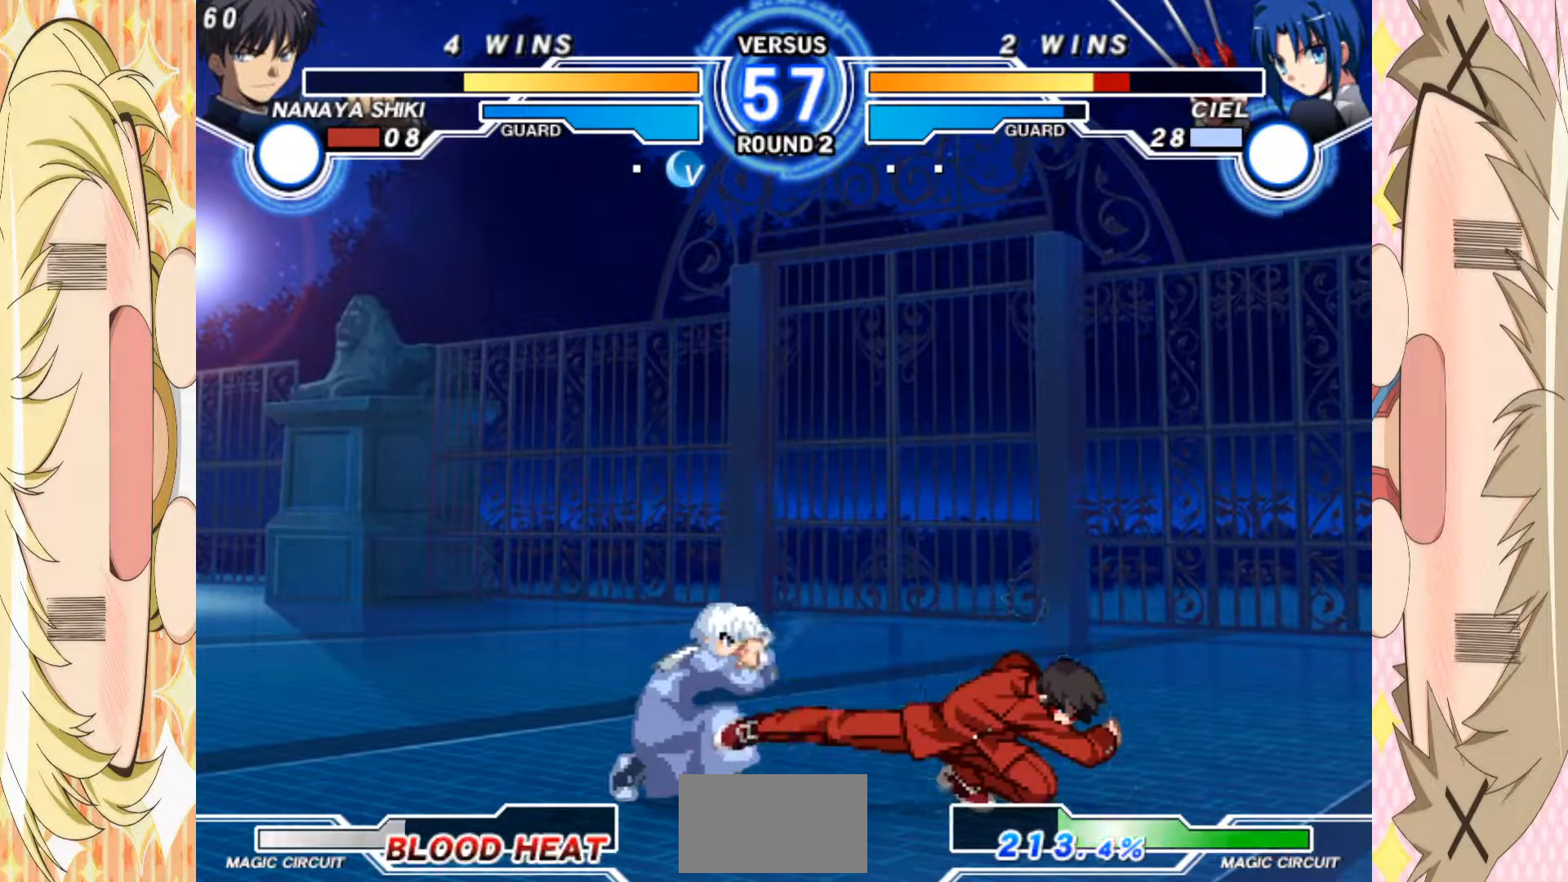
{"buttons": [], "left_stick": "center", "events": [[50, "left_stick", "left"], [83, "B", "down"], [100, "left_stick", "center"], [133, "B", "up"], [267, "left_stick", "down-right"], [383, "C", "down"], [417, "left_stick", "center"], [433, "C", "up"]]}
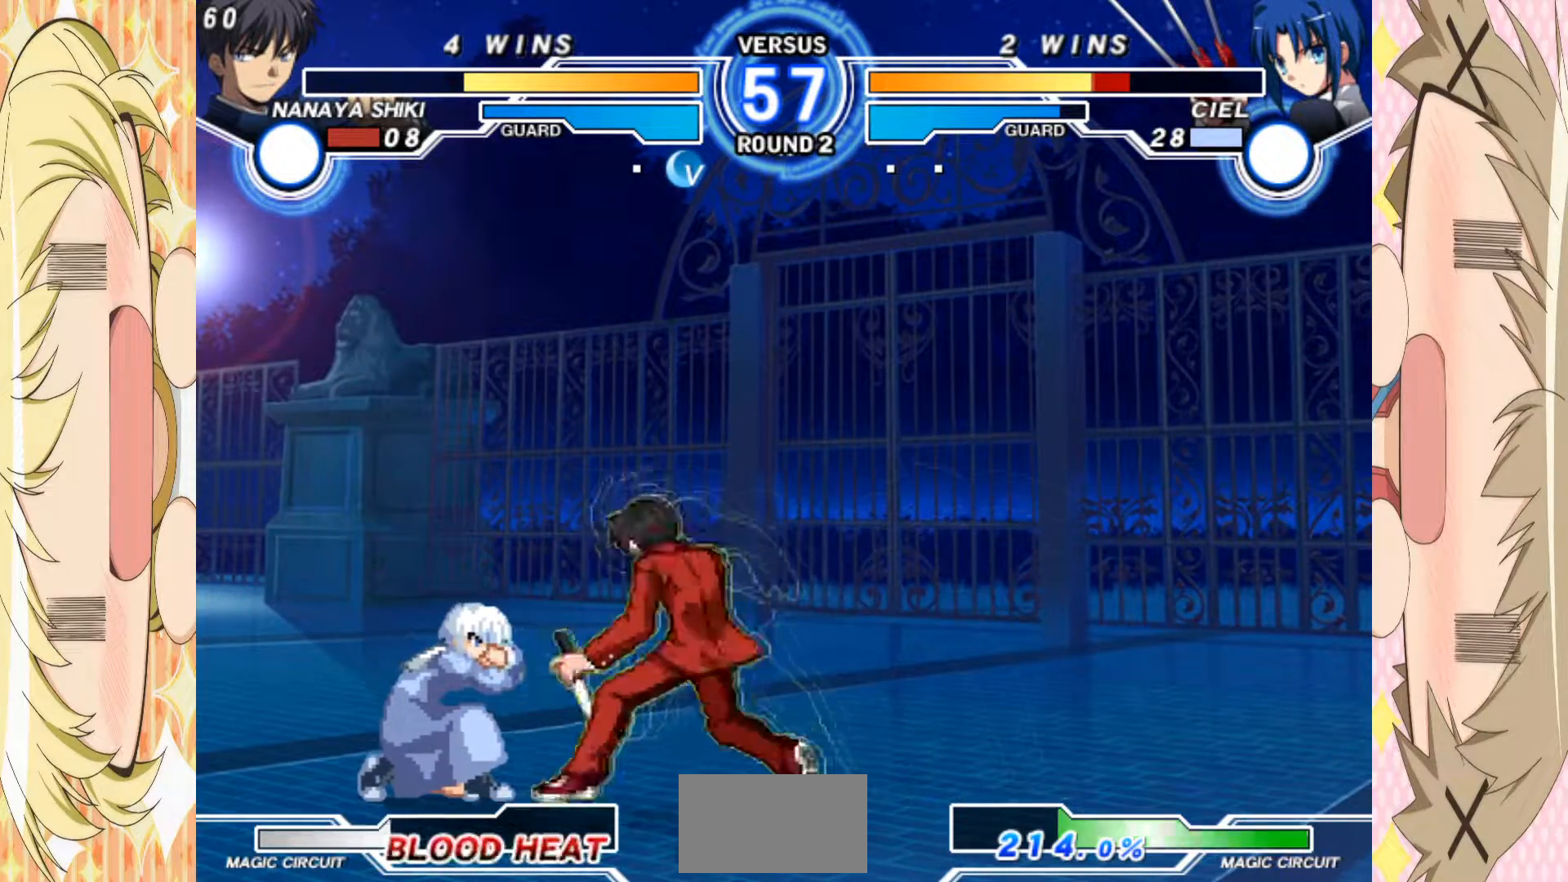
{"buttons": [], "left_stick": "down", "events": [[267, "left_stick", "up"], [350, "left_stick", "center"], [467, "left_stick", "down"]]}
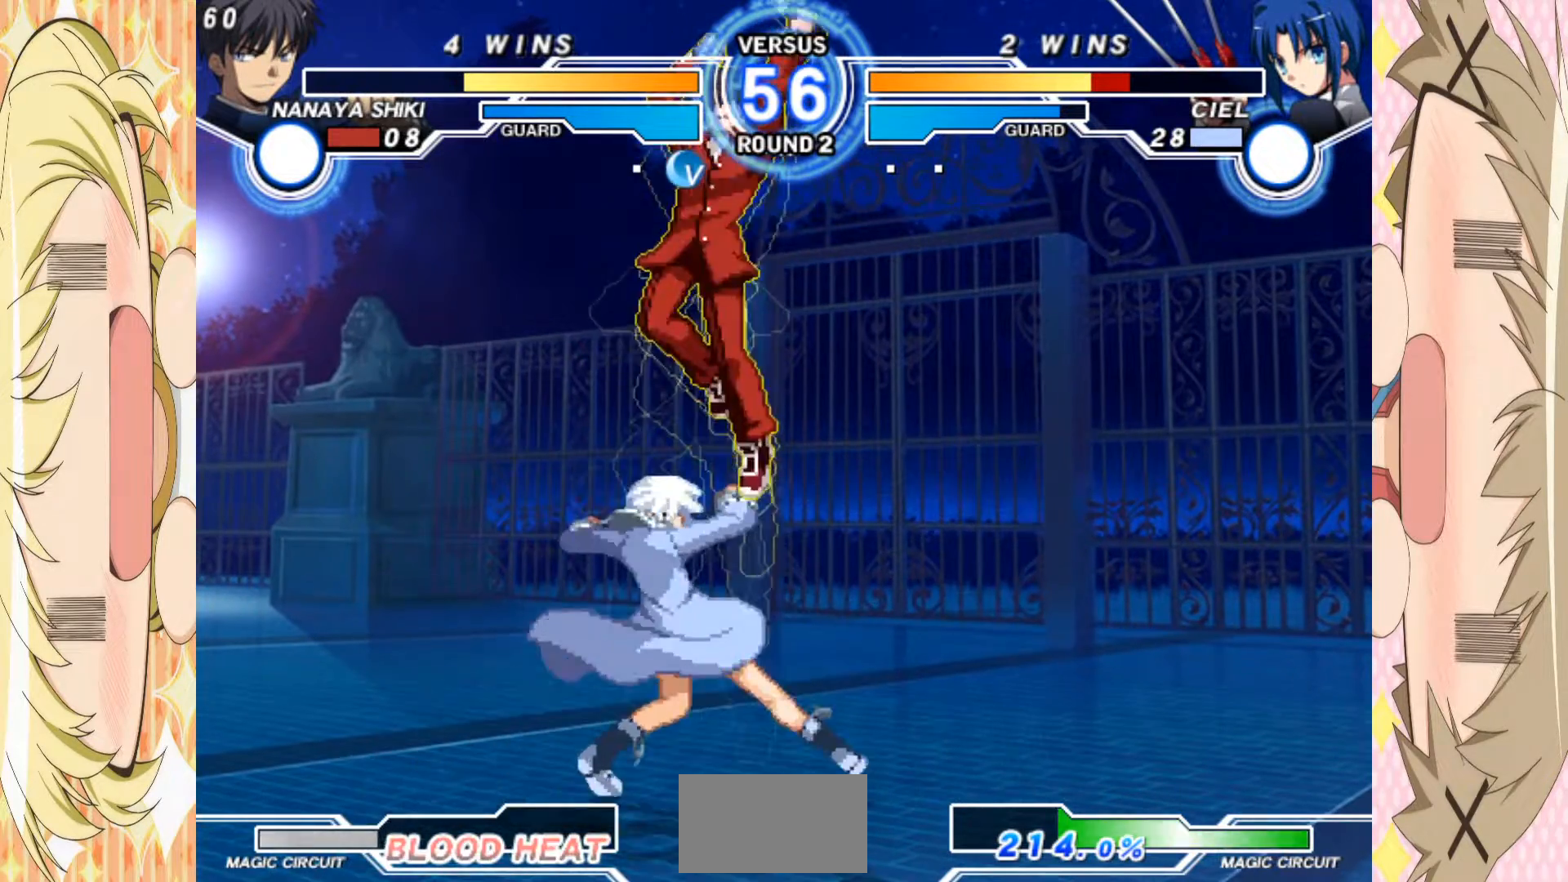
{"buttons": ["C"], "left_stick": "down", "events": [[50, "C", "down"]]}
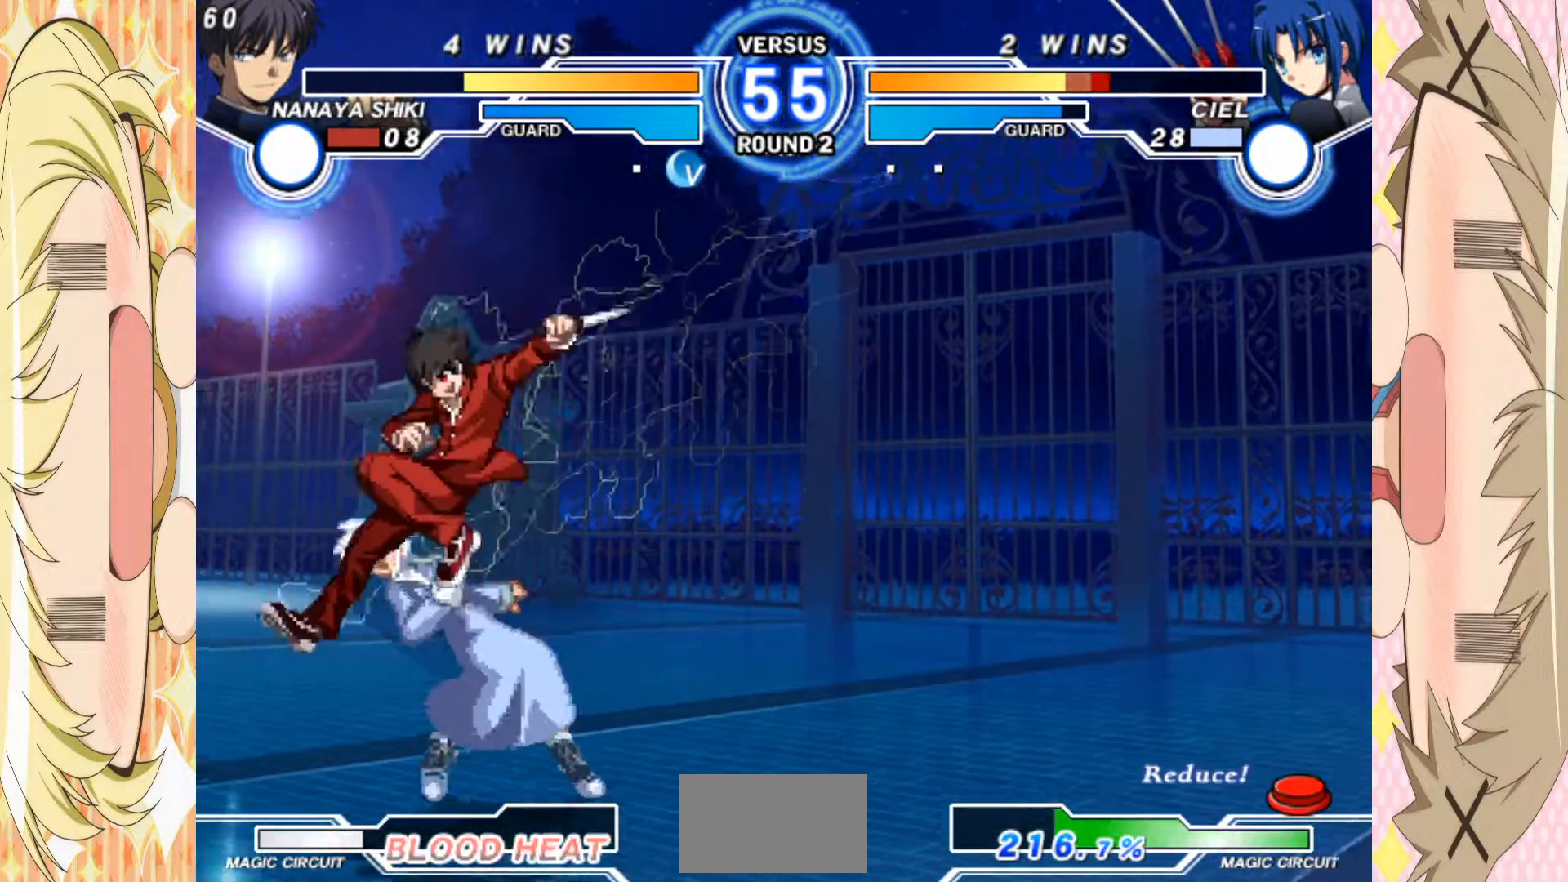
{"buttons": ["B"], "left_stick": "down", "events": [[133, "C", "up"], [267, "A", "down"], [350, "A", "up"], [467, "B", "down"]]}
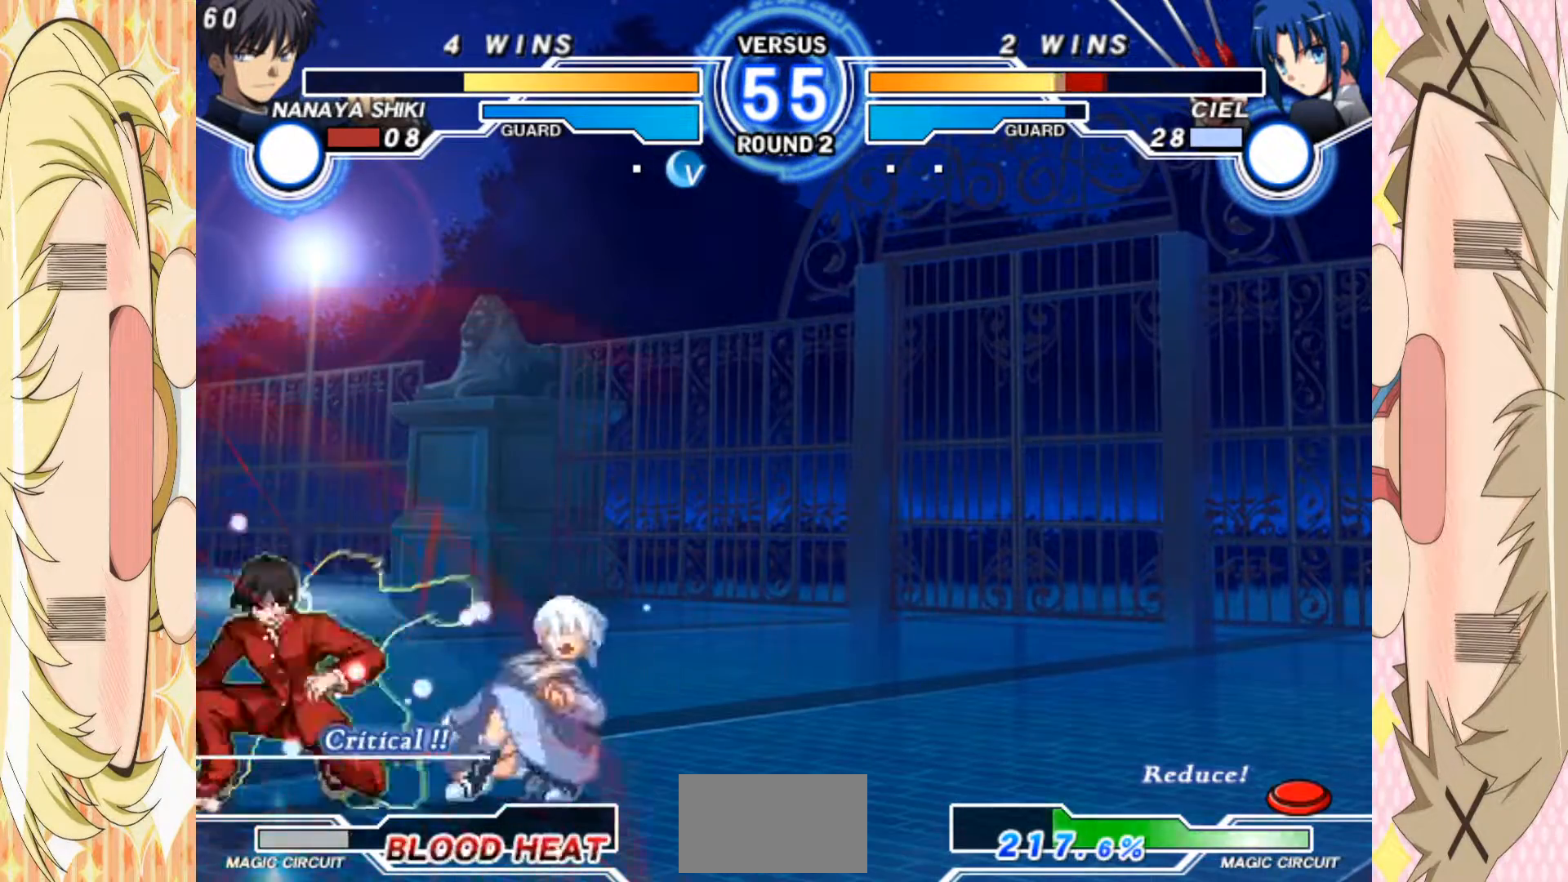
{"buttons": ["A"], "left_stick": "left", "events": [[50, "B", "up"], [183, "C", "down"], [317, "C", "up"], [450, "left_stick", "center"], [467, "A", "down"], [500, "left_stick", "left"]]}
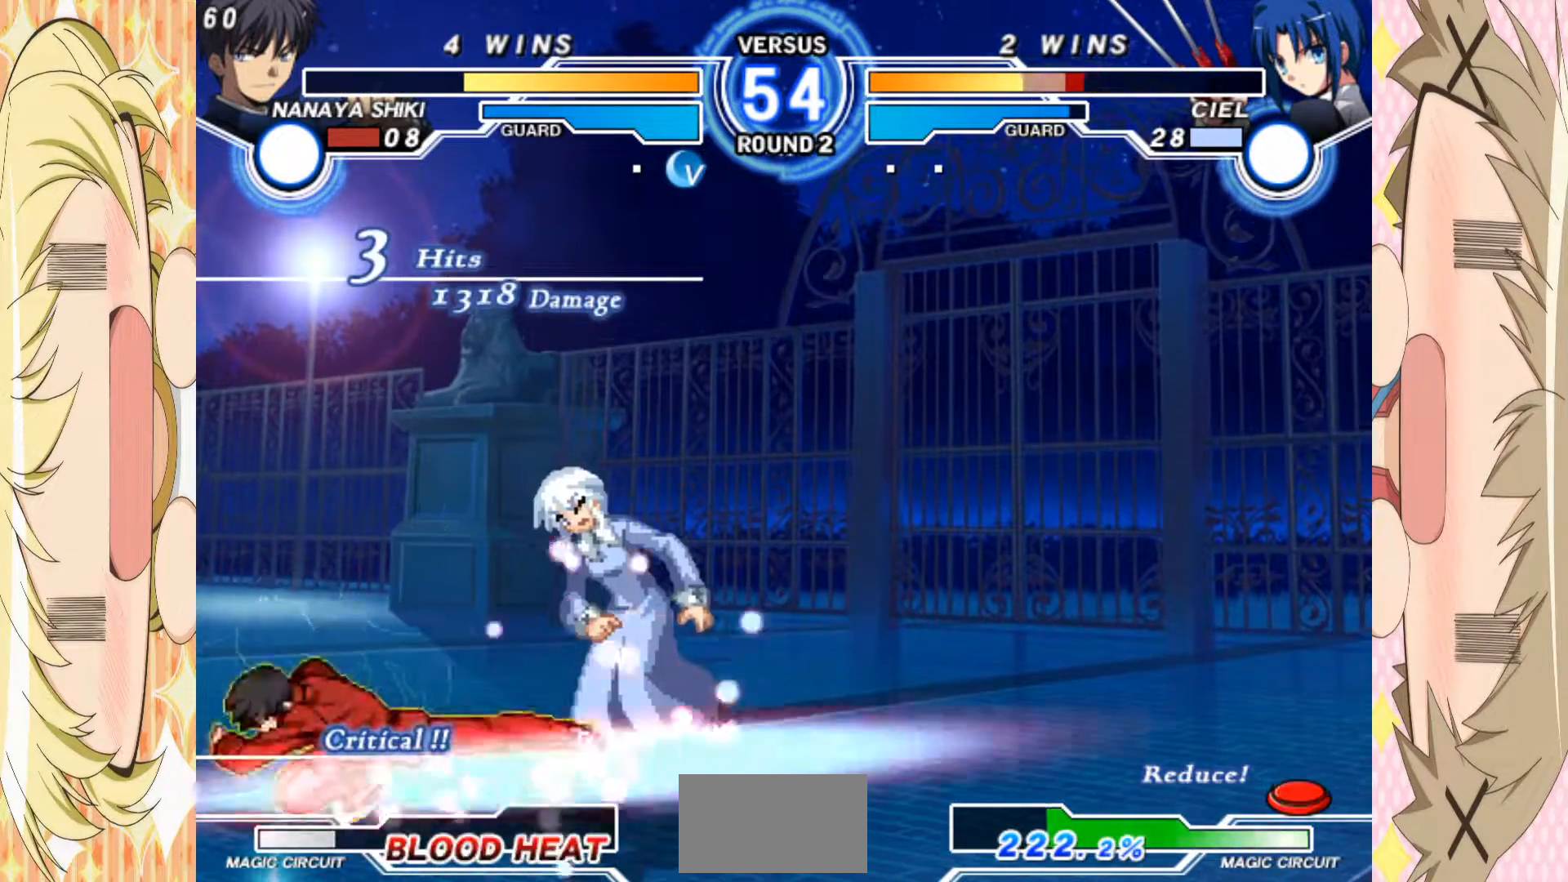
{"buttons": [], "left_stick": "center", "events": [[17, "A", "up"], [100, "left_stick", "down"], [183, "left_stick", "right"], [217, "C", "down"], [233, "left_stick", "center"], [250, "C", "up"]]}
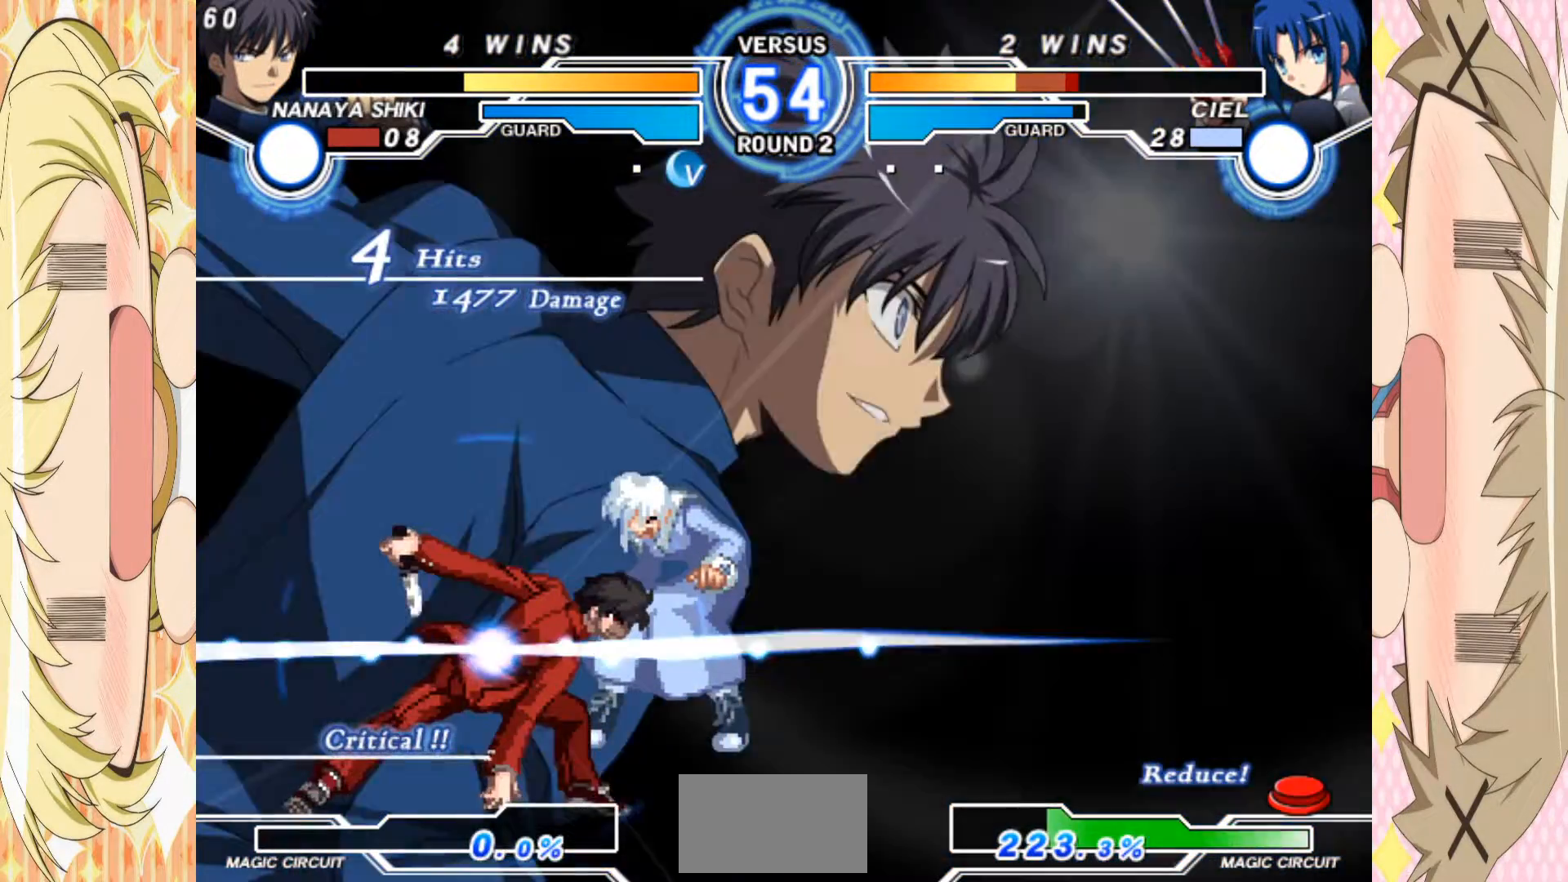
{"buttons": [], "left_stick": "center", "events": []}
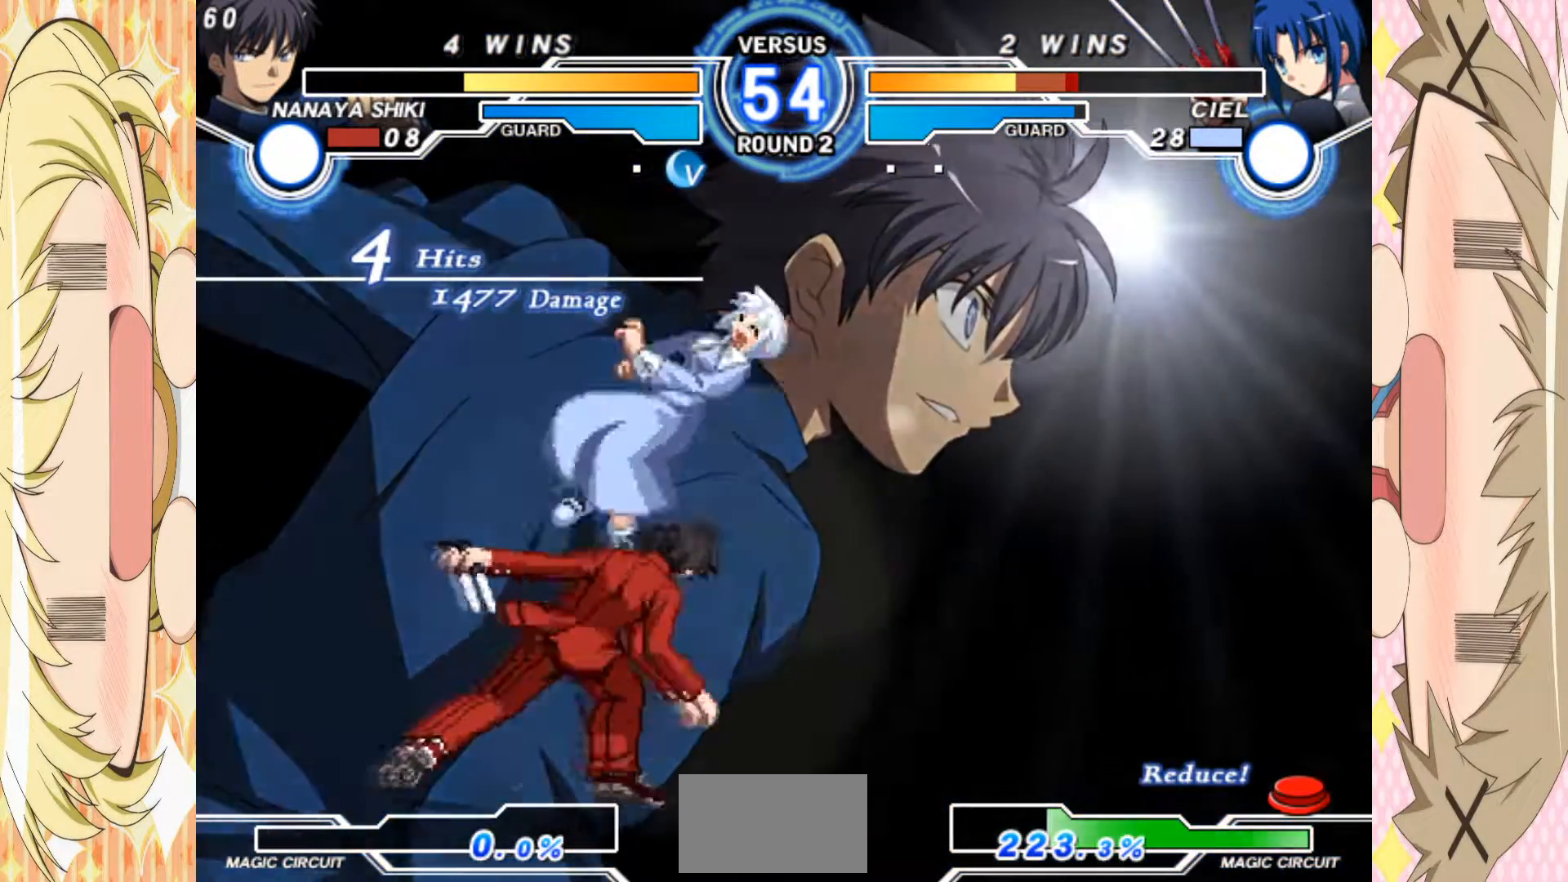
{"buttons": [], "left_stick": "center", "events": []}